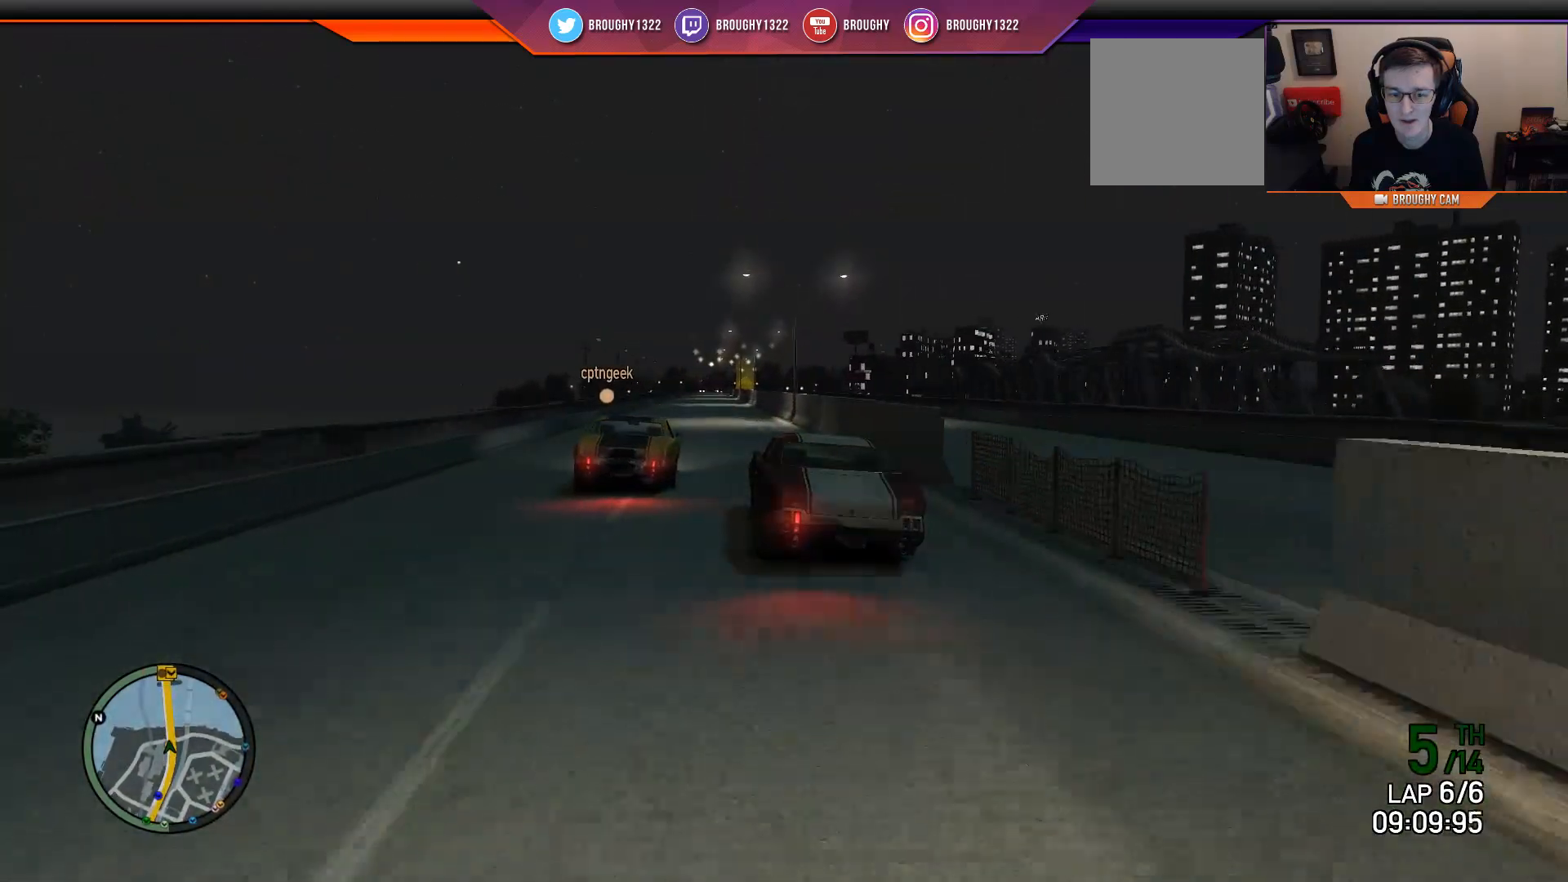
Gameplay with a controller (Xbox layout); each line is a JSON object with the inputs held at the frame after it. "events" lists button and stick changes between this image and that frame as [ms after this image, input, new state], when the widget could be followed in between. Not read: L3.
{"buttons": ["R2"], "left_stick": "center", "right_stick": "center", "events": [[150, "left_stick", "right"], [317, "left_stick", "center"]]}
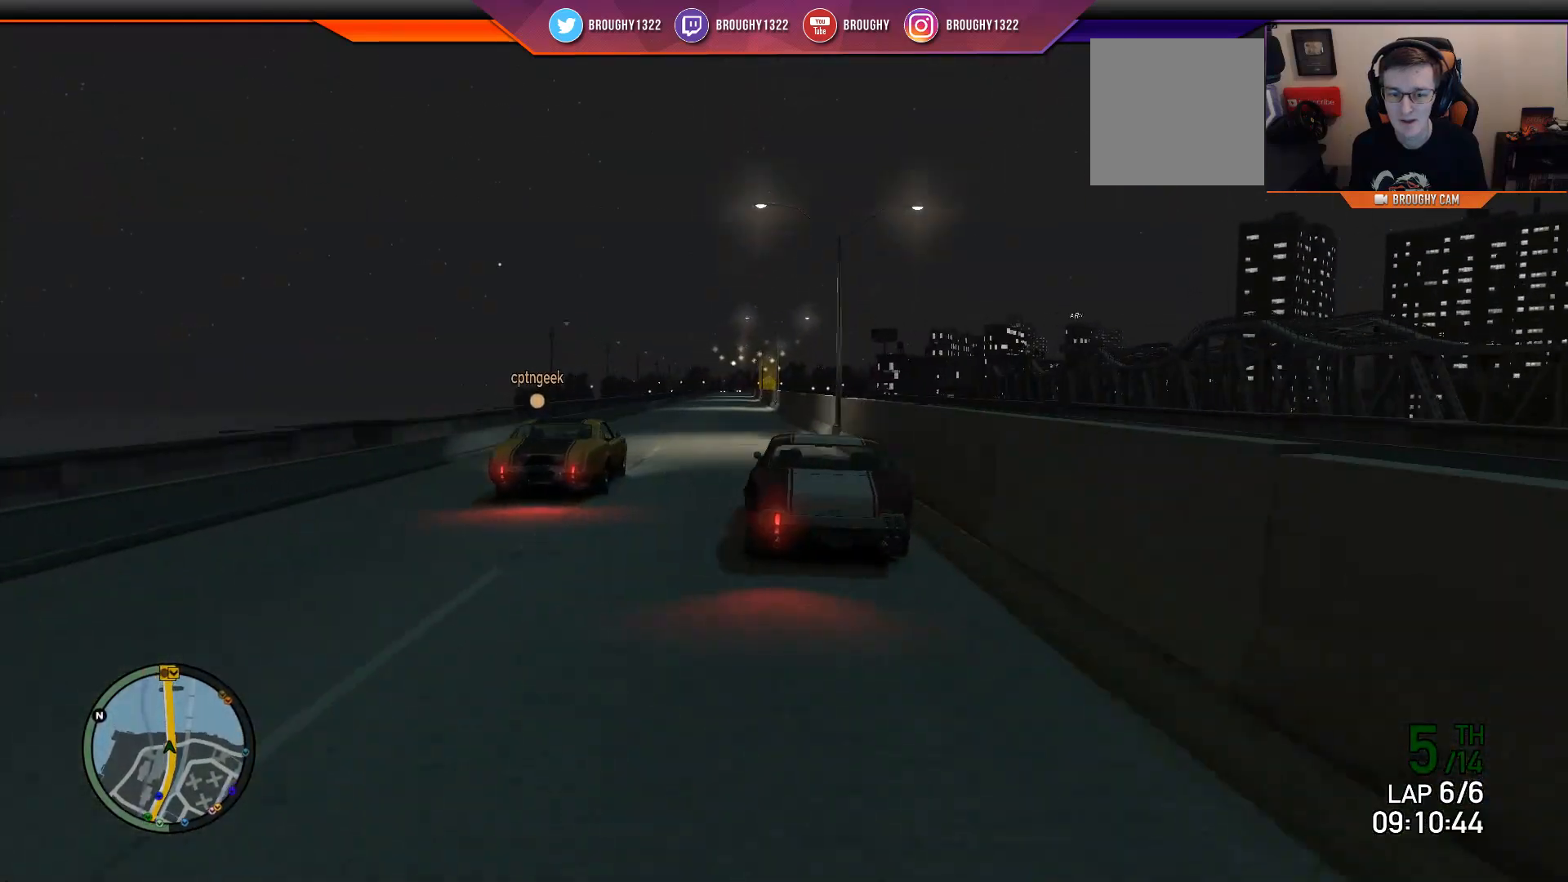
{"buttons": ["R2"], "left_stick": "center", "right_stick": "center", "events": [[317, "left_stick", "left"], [484, "left_stick", "center"]]}
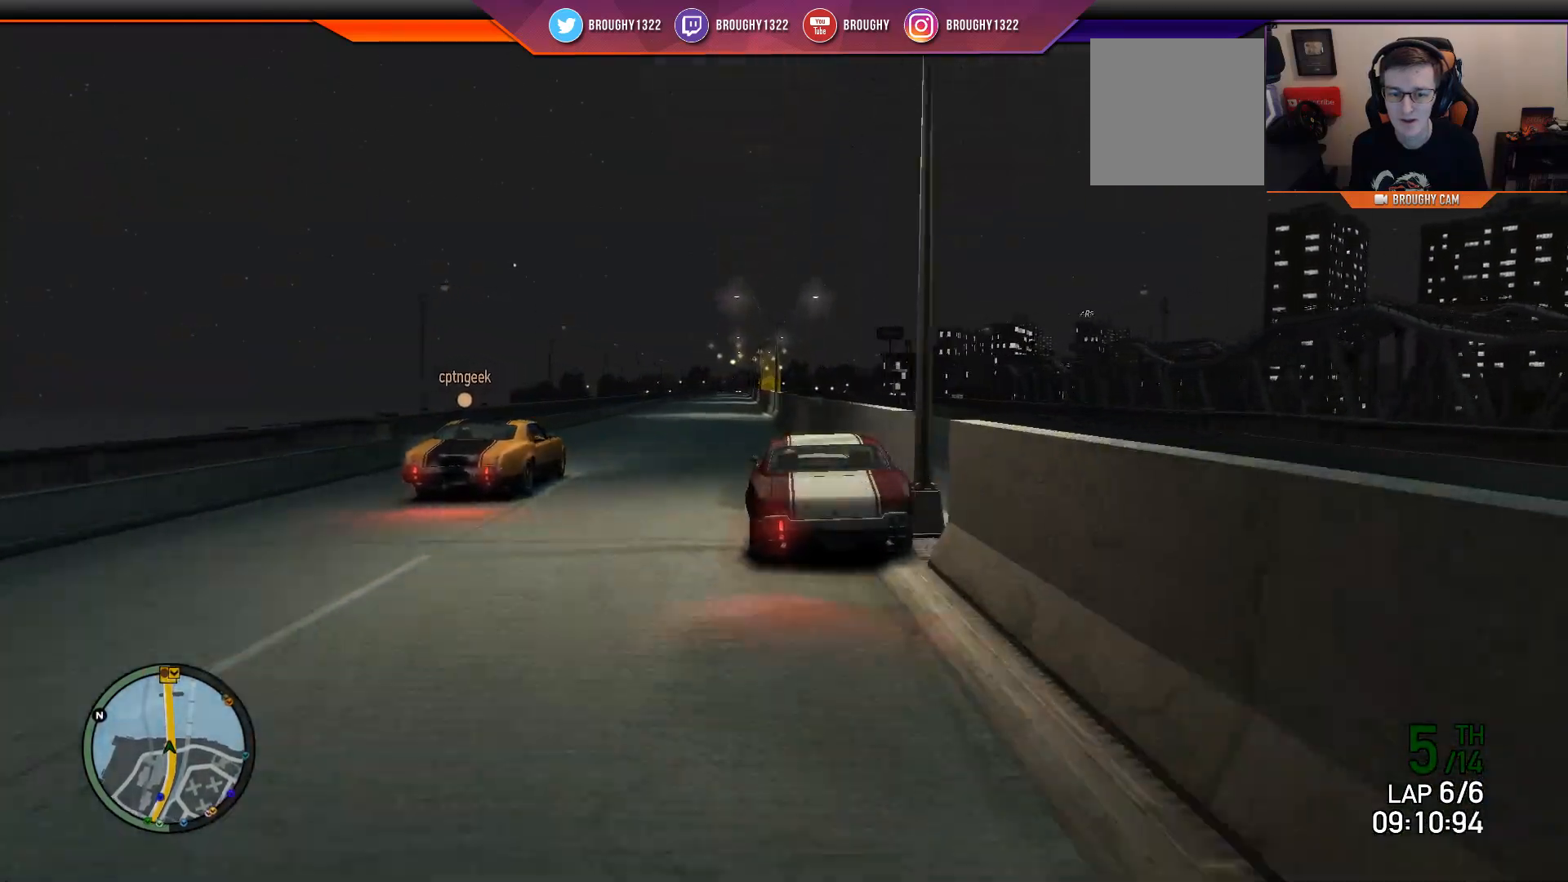
{"buttons": ["R2"], "left_stick": "center", "right_stick": "center", "events": [[133, "left_stick", "left"], [267, "left_stick", "center"]]}
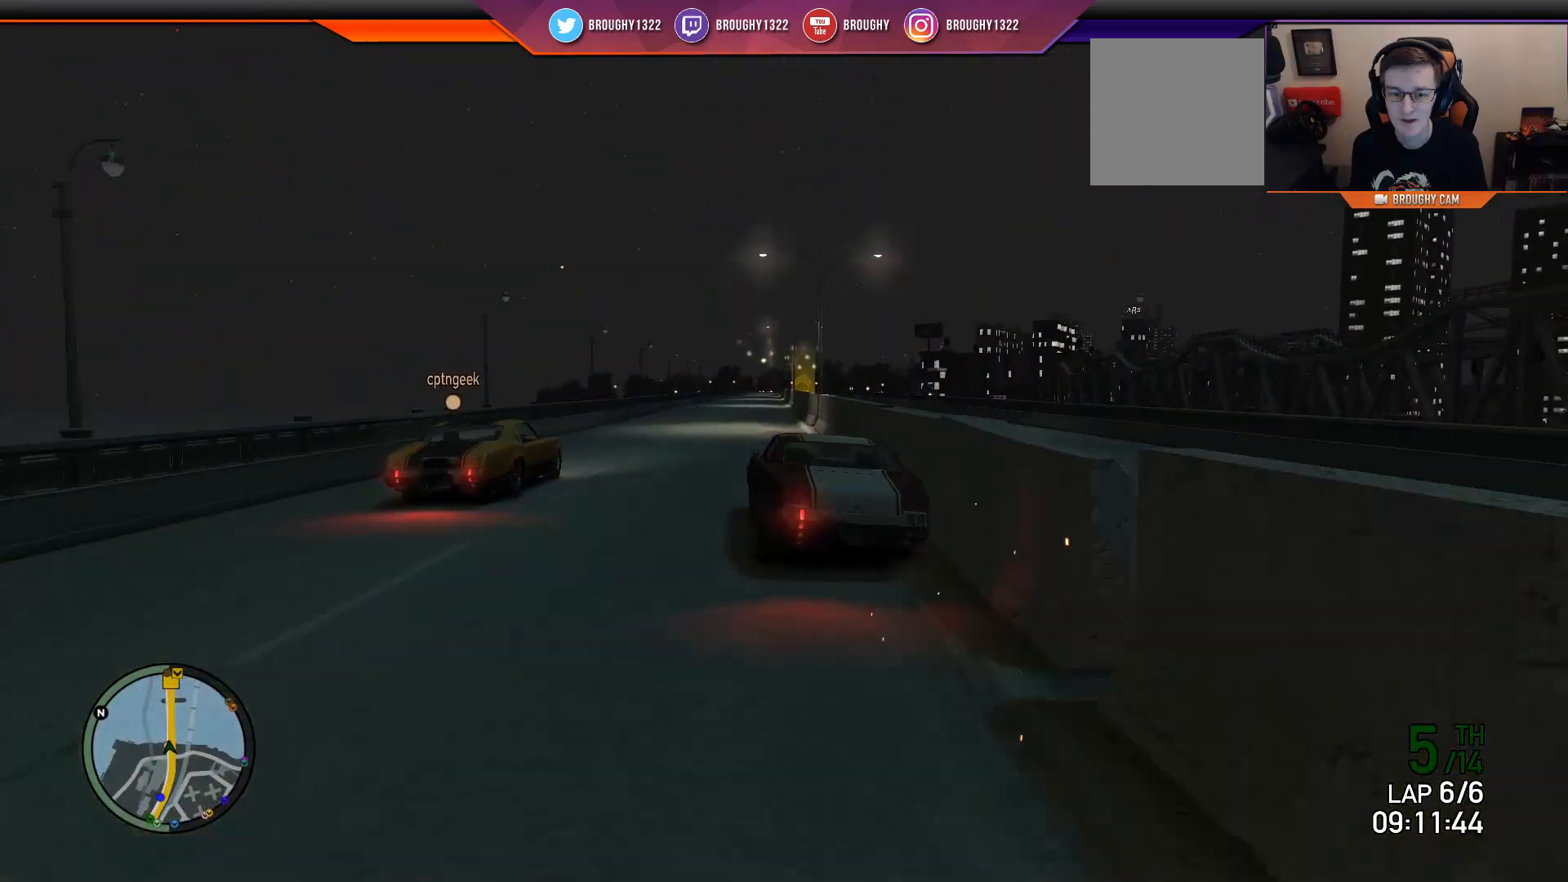
{"buttons": ["R2"], "left_stick": "center", "right_stick": "center", "events": [[100, "left_stick", "right"], [267, "left_stick", "center"]]}
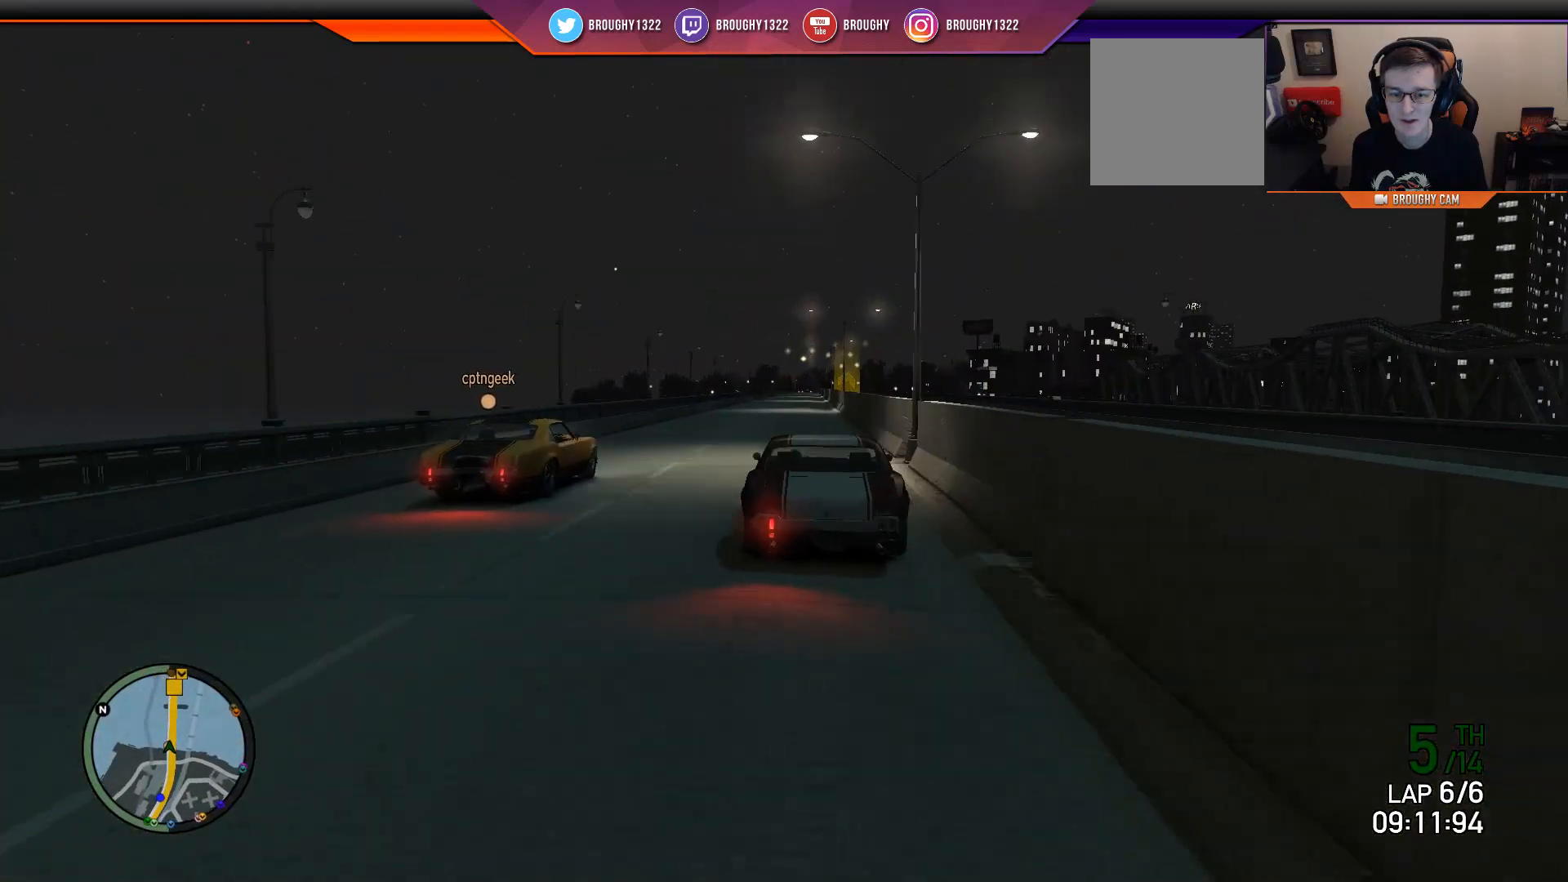
{"buttons": ["R2"], "left_stick": "center", "right_stick": "center", "events": [[267, "left_stick", "up-left"], [400, "left_stick", "center"]]}
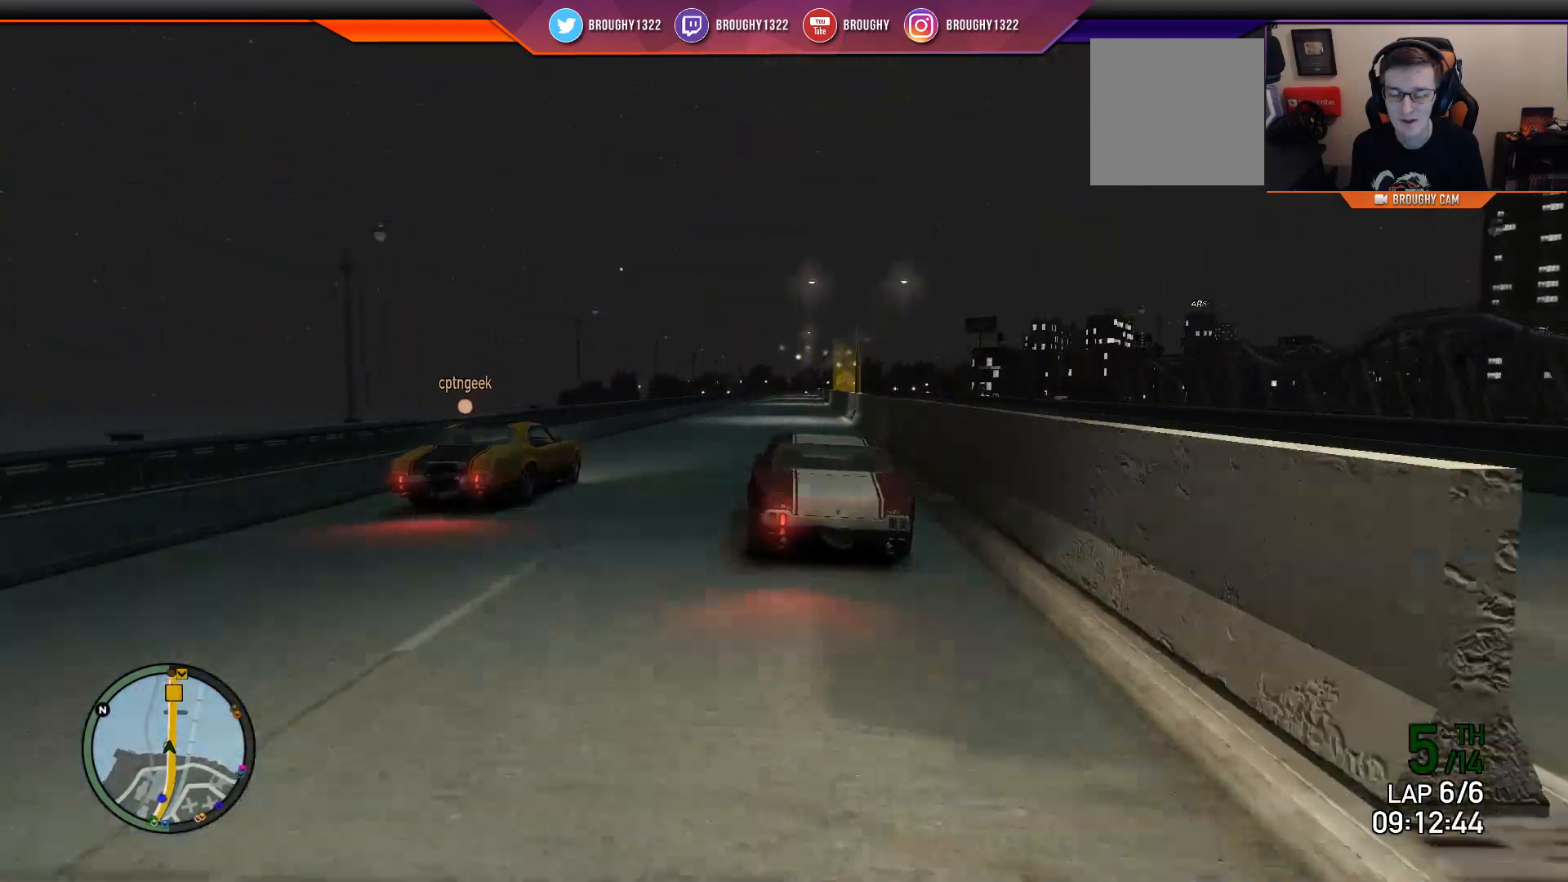
{"buttons": ["R2"], "left_stick": "center", "right_stick": "center", "events": []}
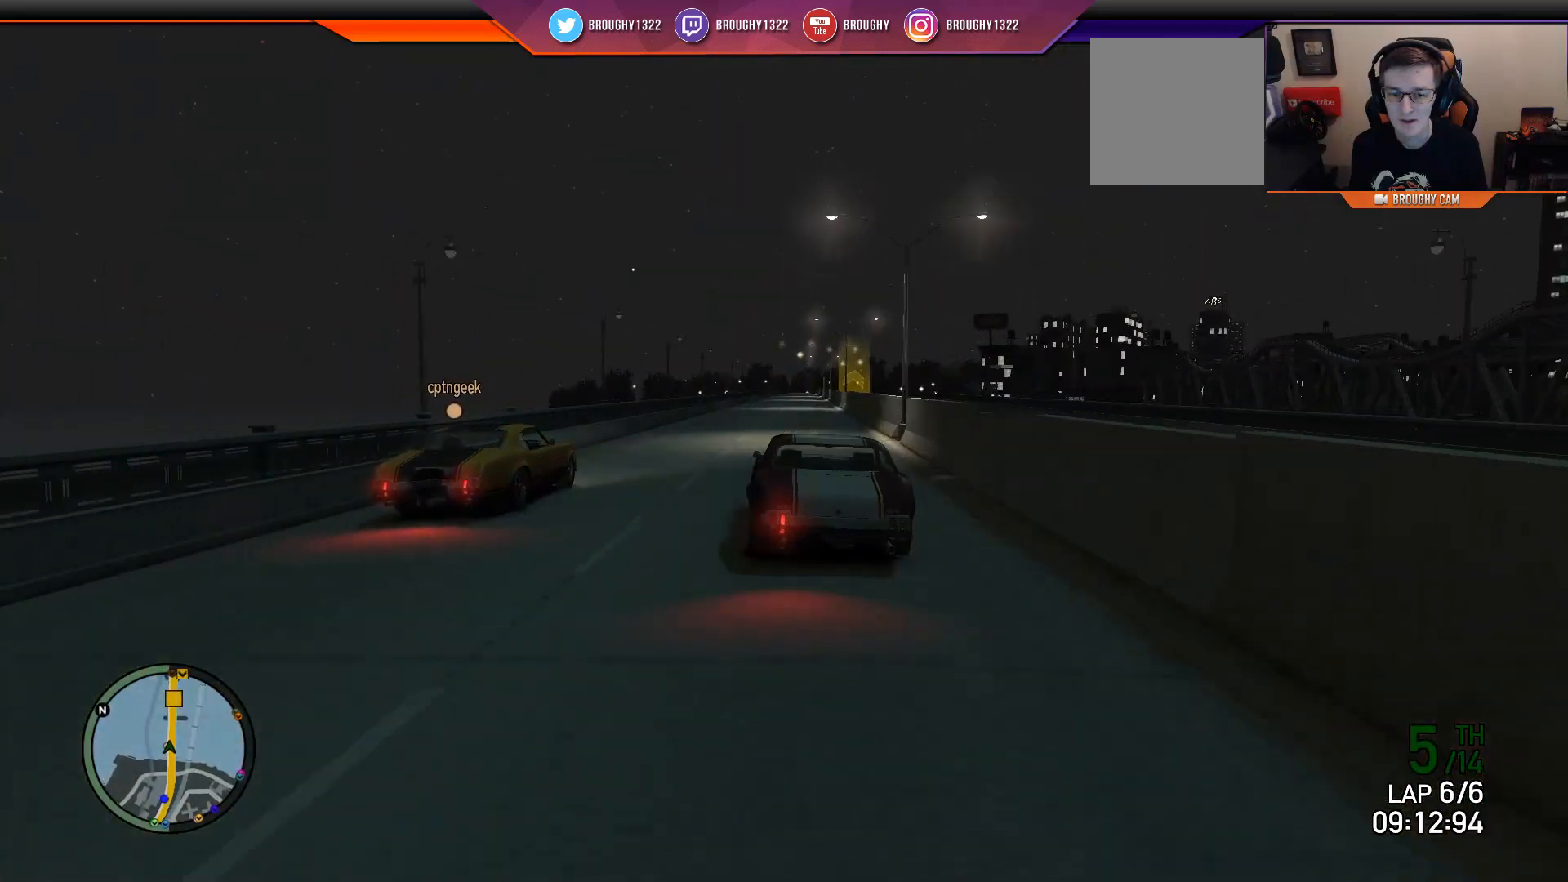
{"buttons": ["R2"], "left_stick": "center", "right_stick": "center", "events": []}
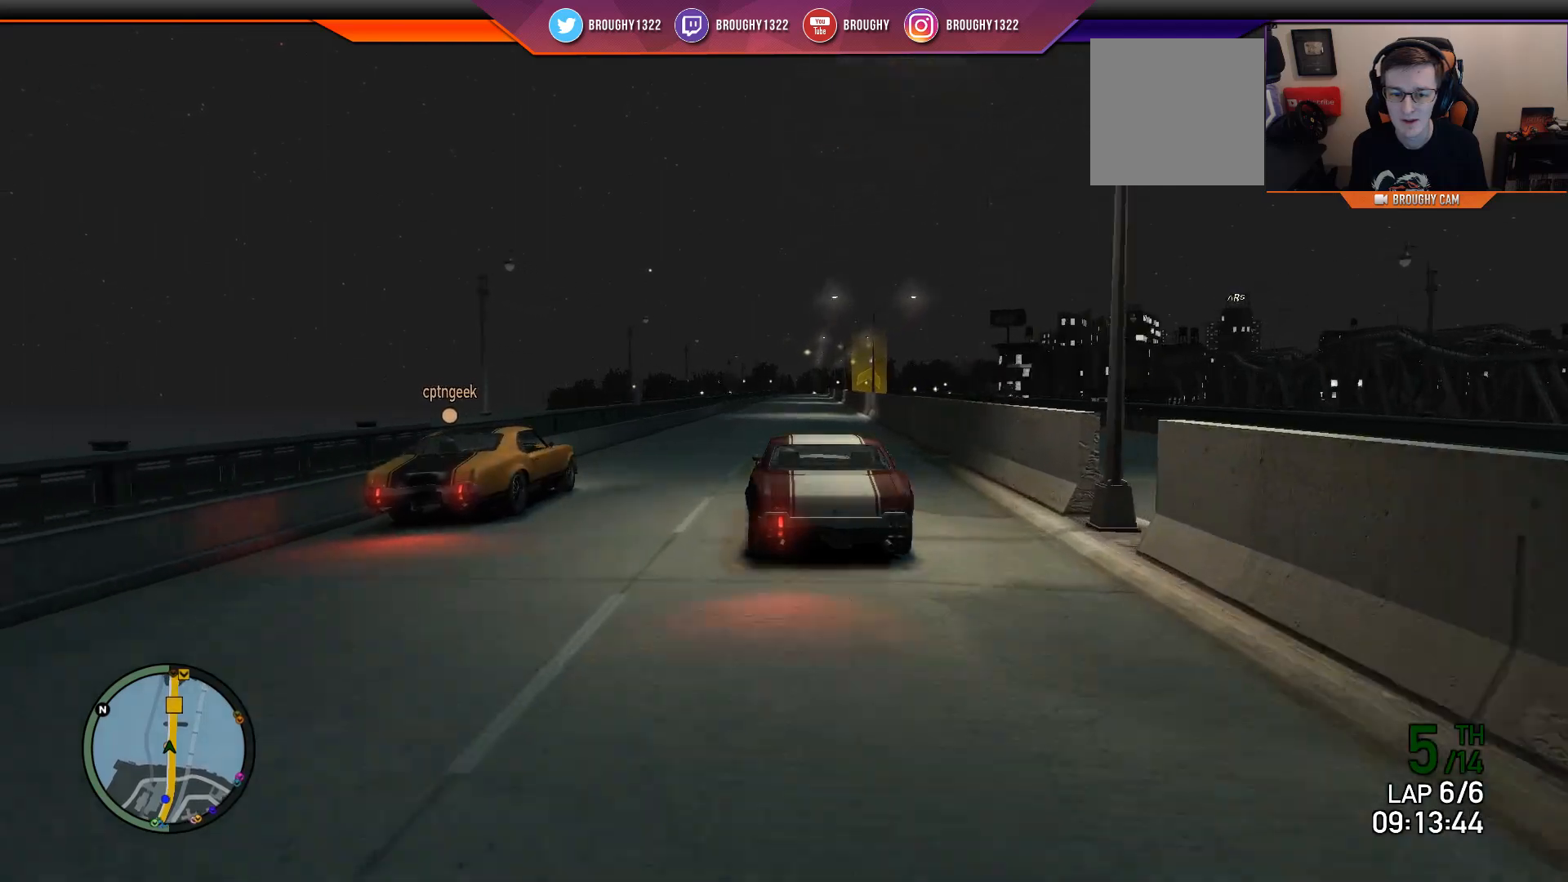
{"buttons": ["R2"], "left_stick": "center", "right_stick": "center", "events": []}
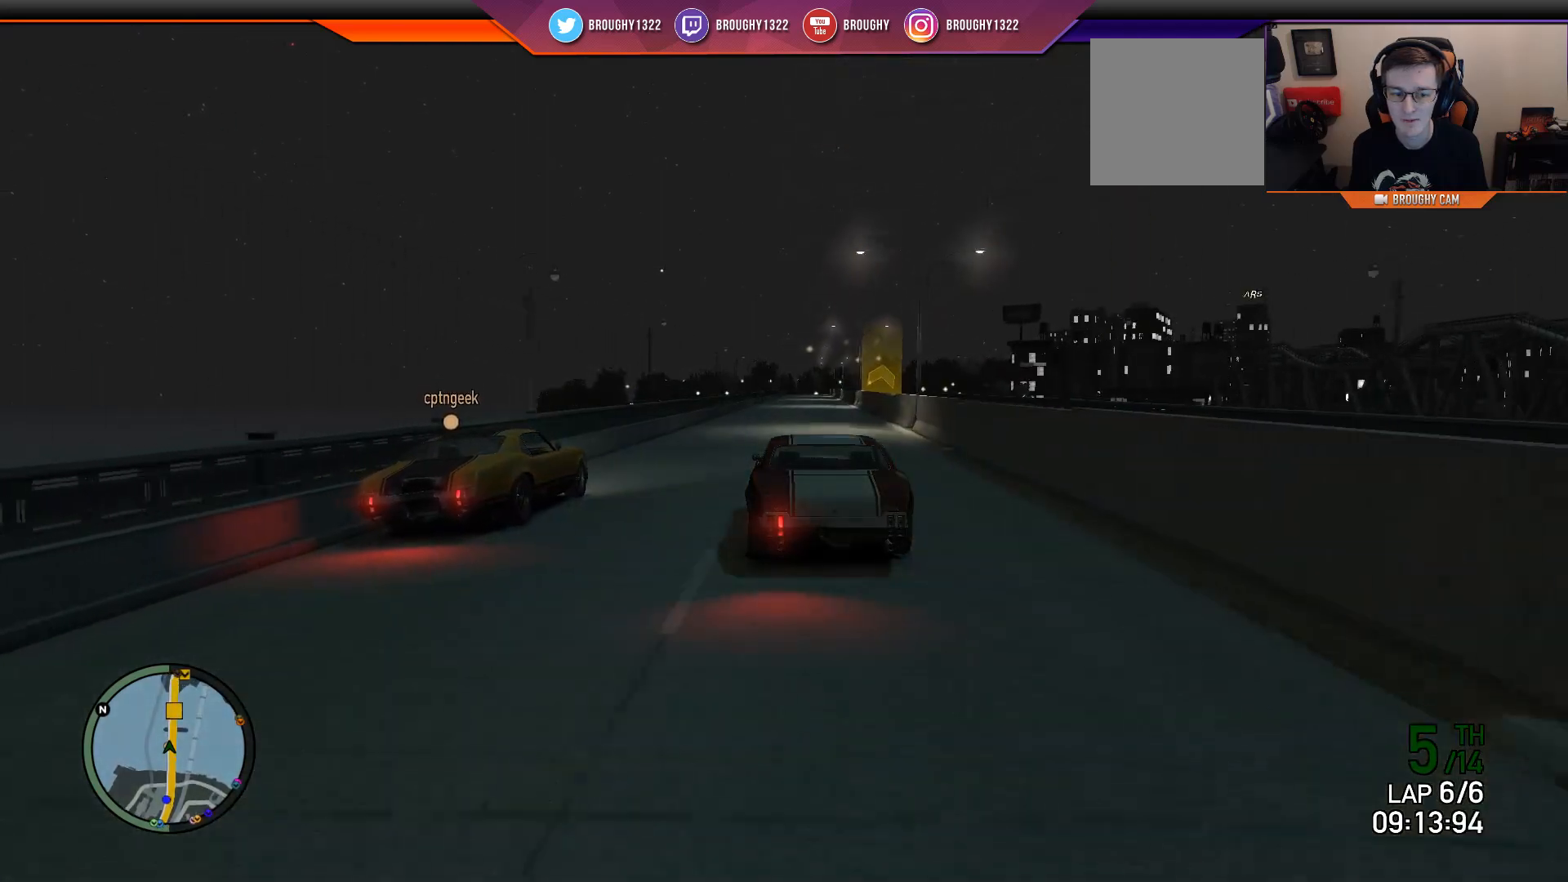
{"buttons": ["R2"], "left_stick": "center", "right_stick": "center", "events": [[167, "left_stick", "right"], [333, "left_stick", "center"]]}
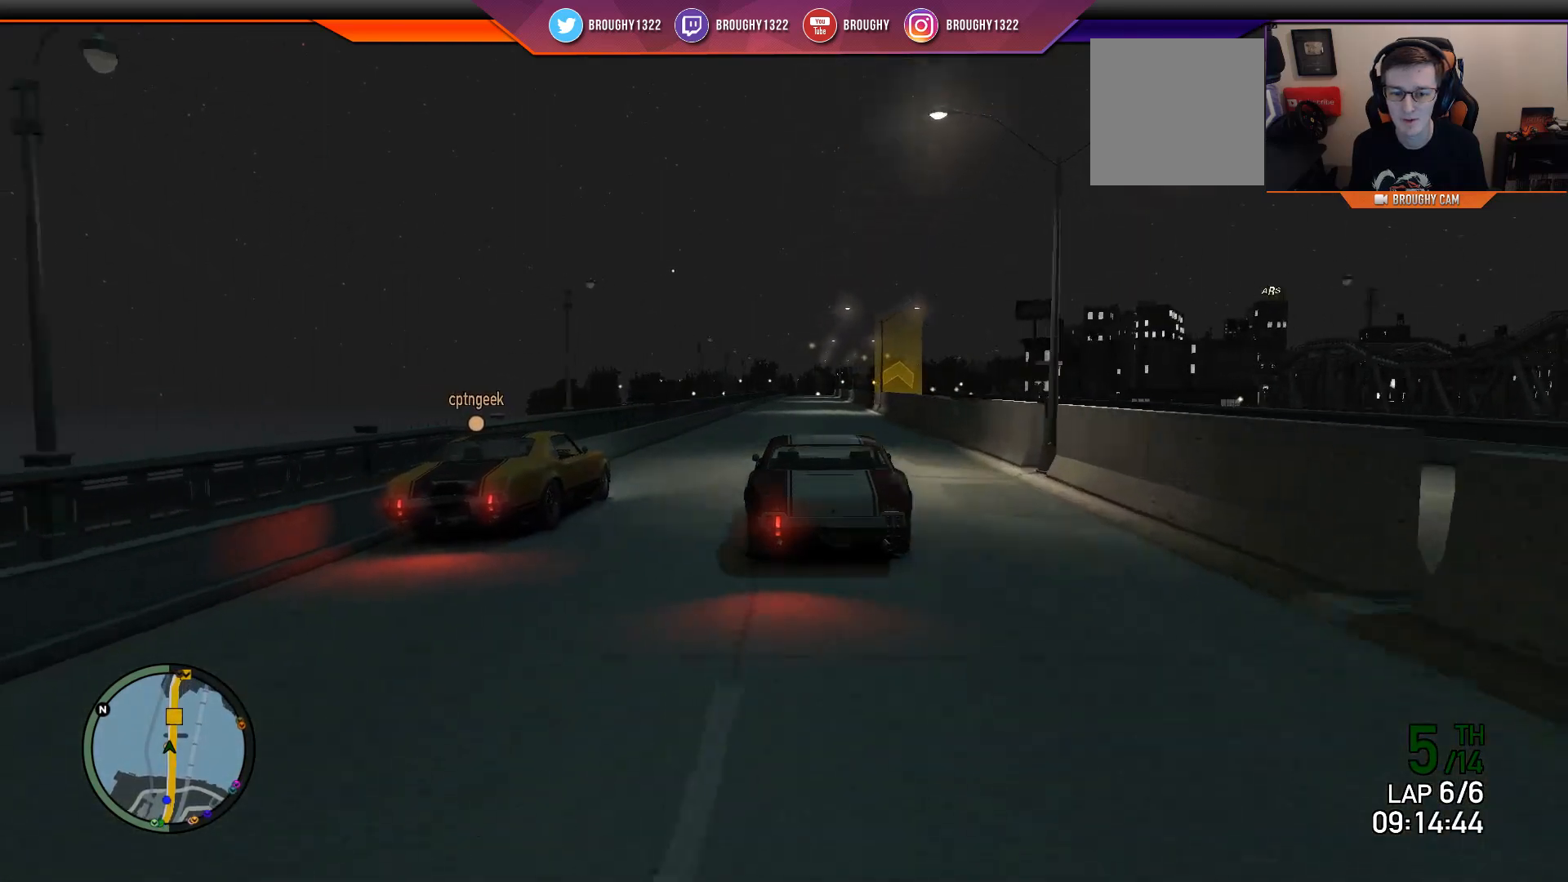
{"buttons": ["R2"], "left_stick": "center", "right_stick": "center", "events": [[67, "left_stick", "right"], [200, "left_stick", "center"]]}
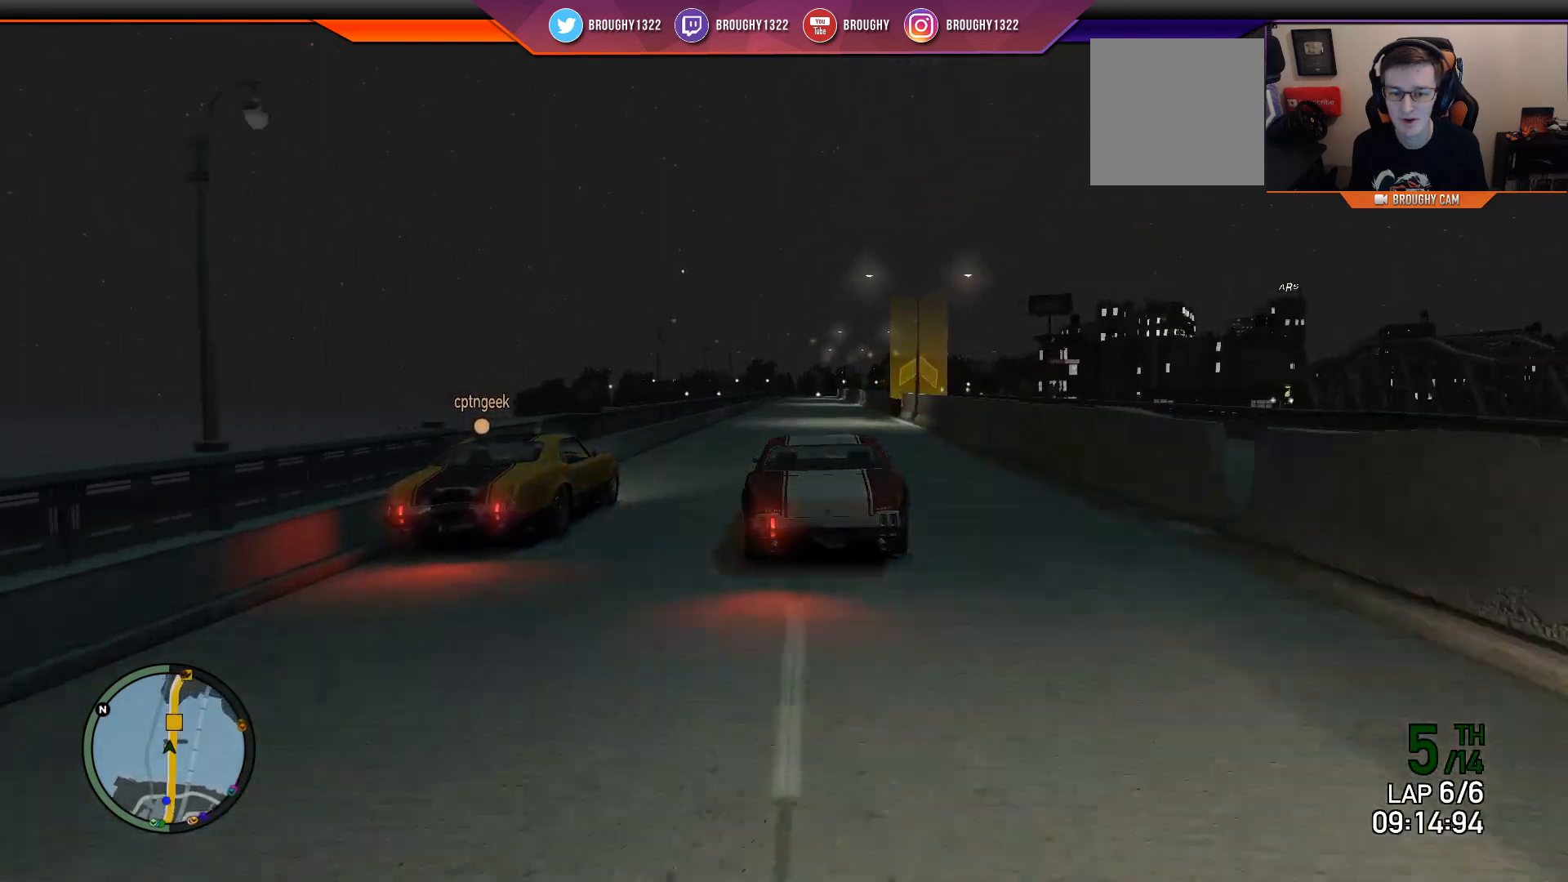
{"buttons": ["R2"], "left_stick": "center", "right_stick": "center", "events": [[167, "left_stick", "up-left"], [267, "left_stick", "center"], [367, "left_stick", "up-left"], [484, "left_stick", "center"]]}
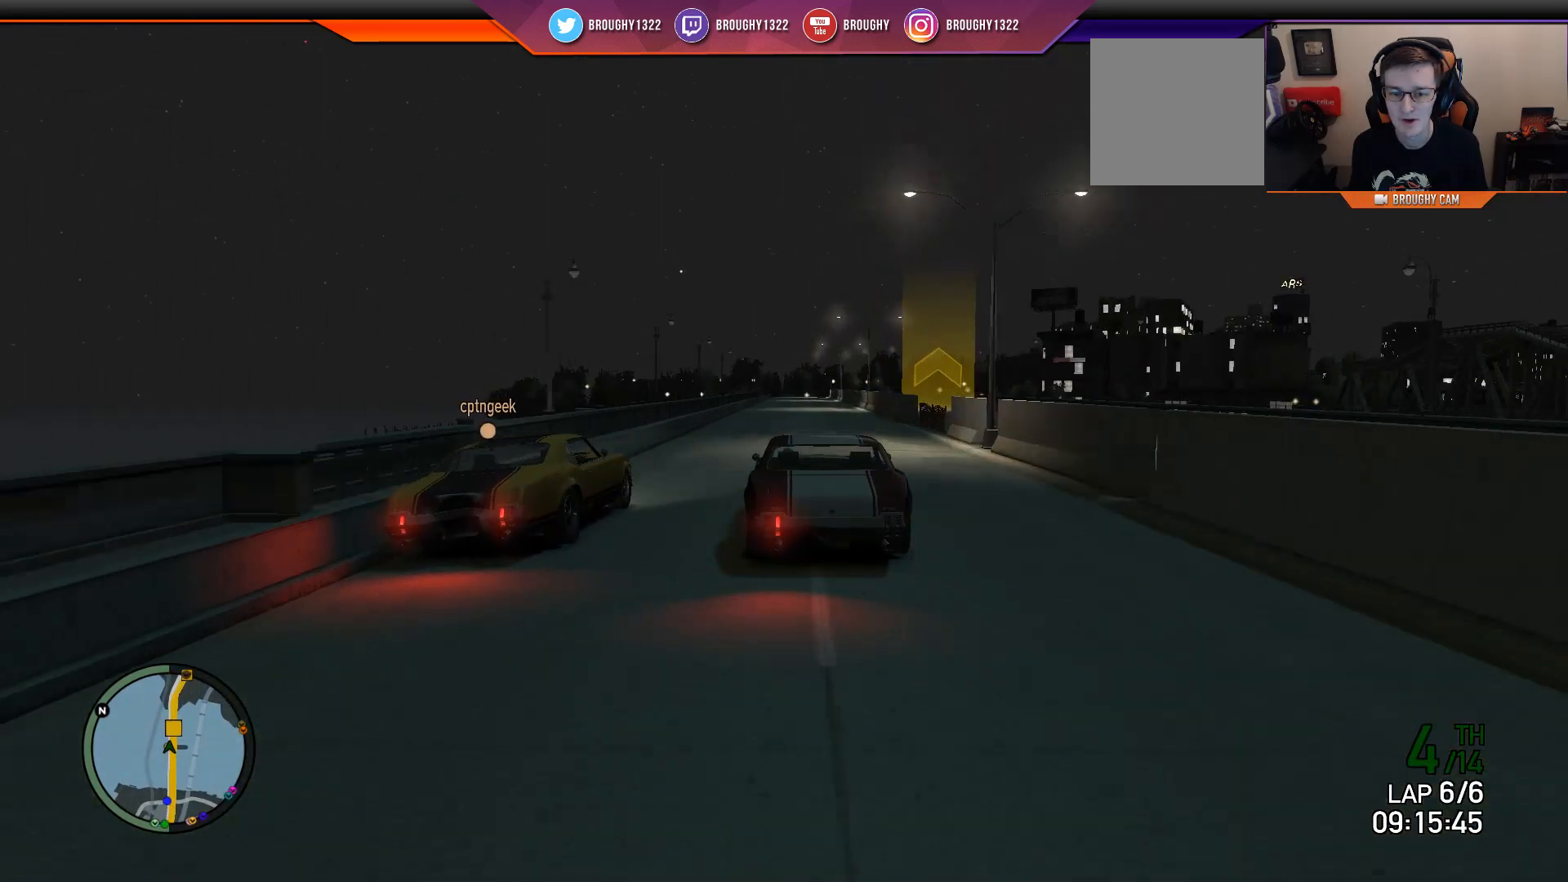
{"buttons": ["R2"], "left_stick": "right", "right_stick": "center", "events": [[451, "left_stick", "right"]]}
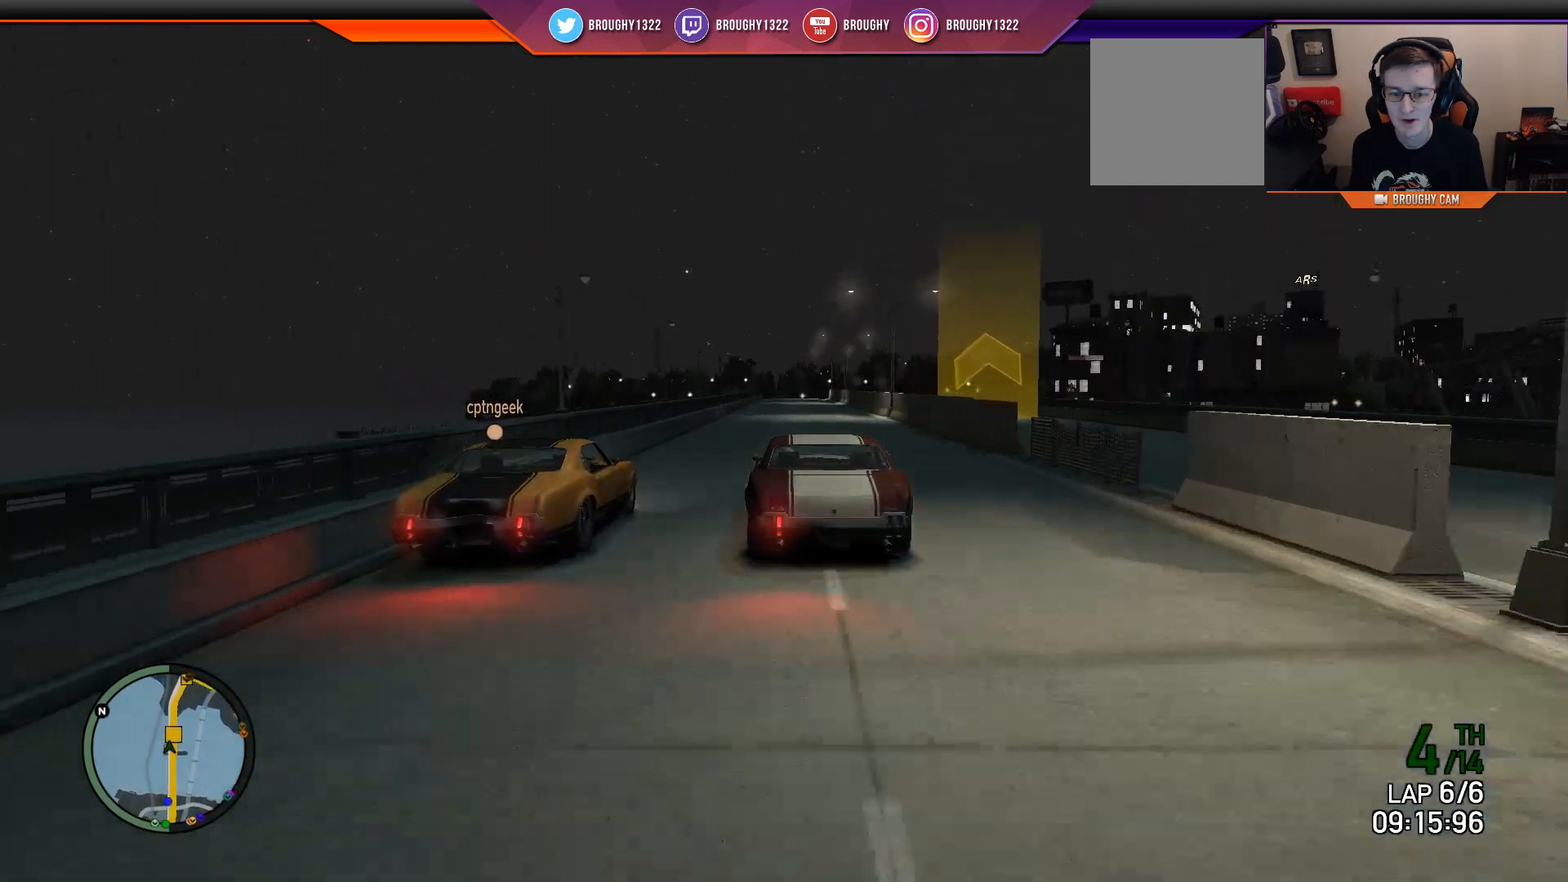
{"buttons": ["R2"], "left_stick": "center", "right_stick": "center", "events": [[150, "left_stick", "center"], [350, "left_stick", "right"], [450, "left_stick", "center"]]}
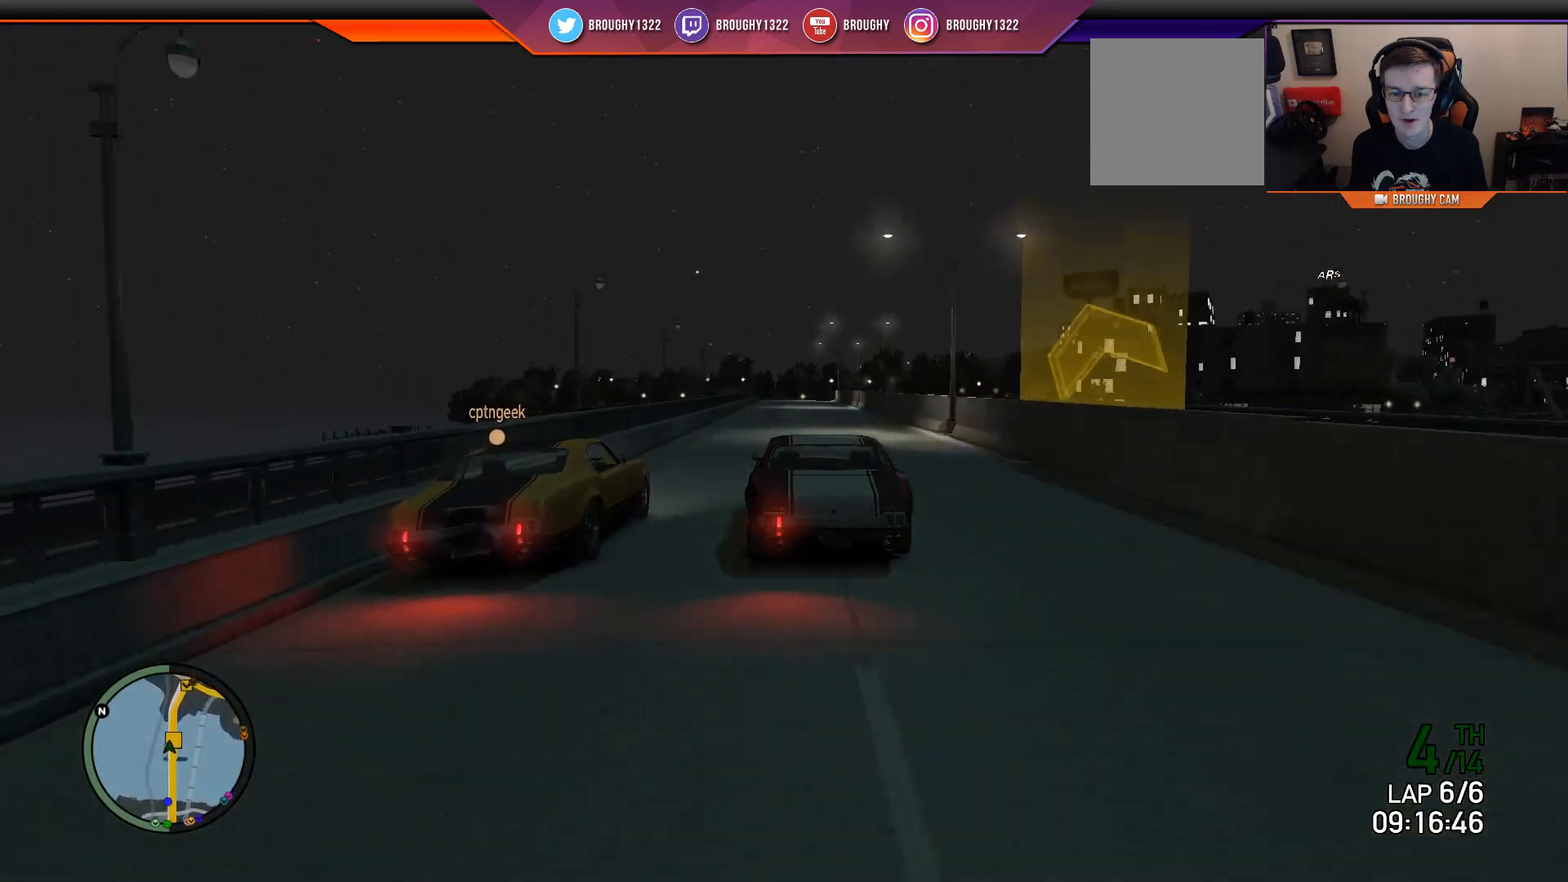
{"buttons": ["R2"], "left_stick": "center", "right_stick": "center", "events": []}
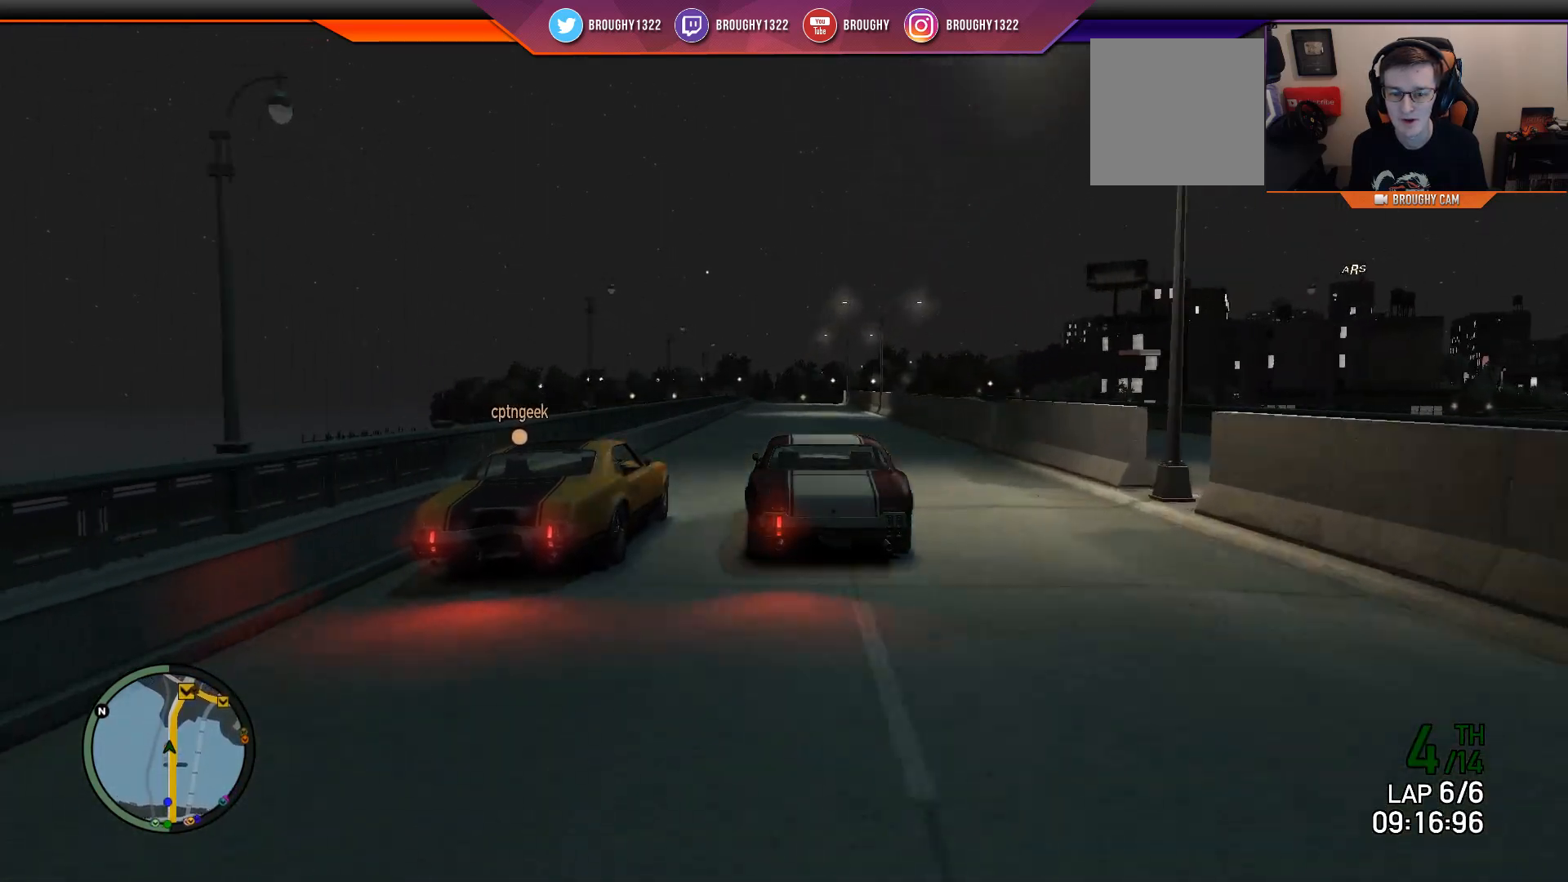
{"buttons": ["R2"], "left_stick": "center", "right_stick": "center", "events": []}
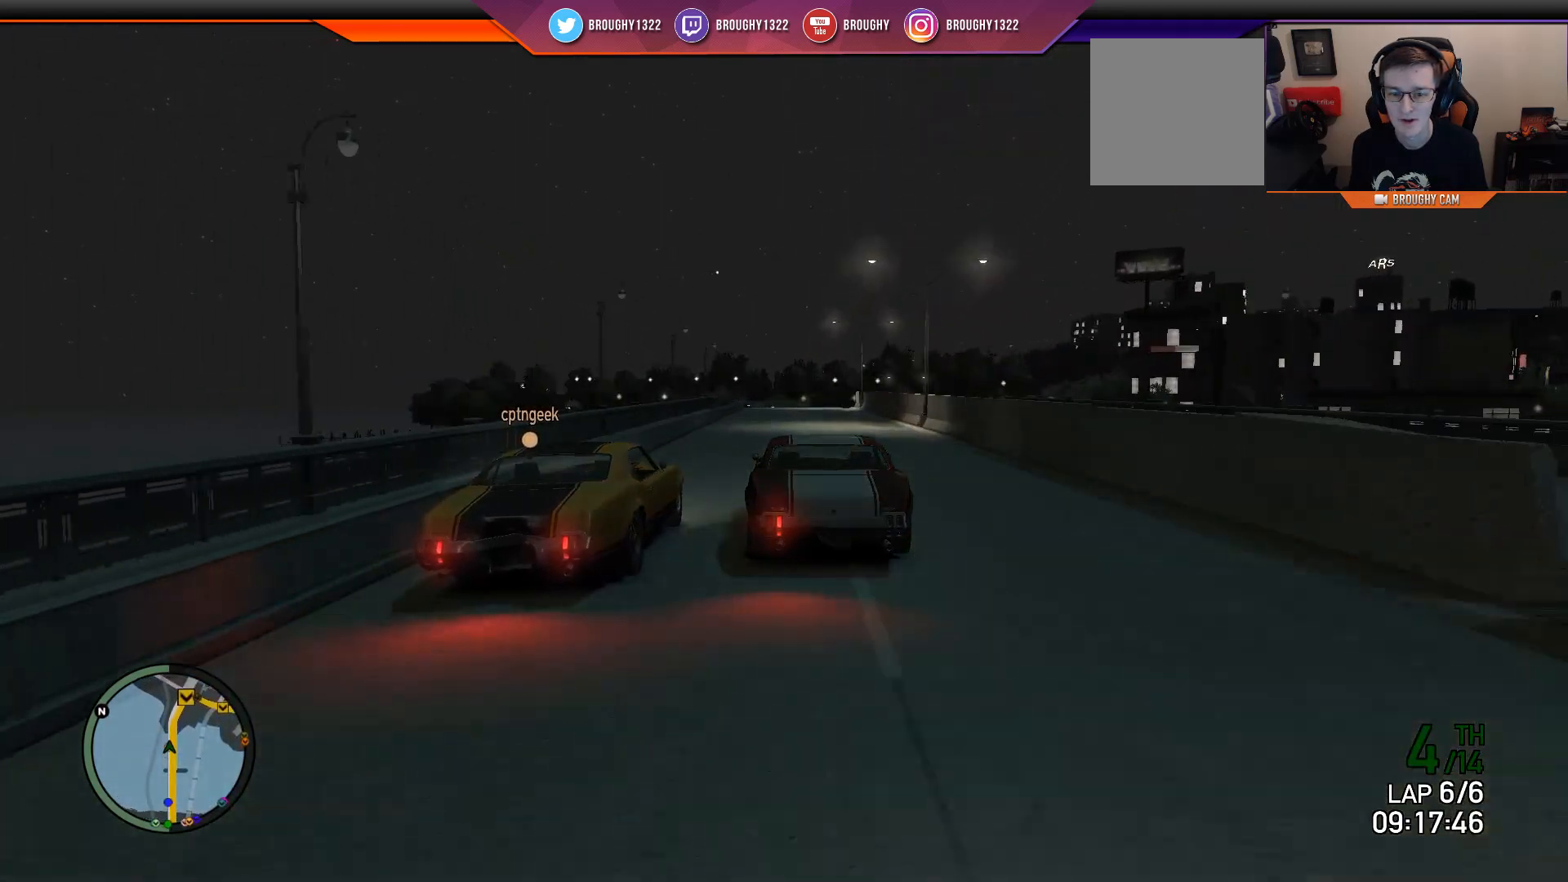
{"buttons": ["R2"], "left_stick": "center", "right_stick": "center", "events": []}
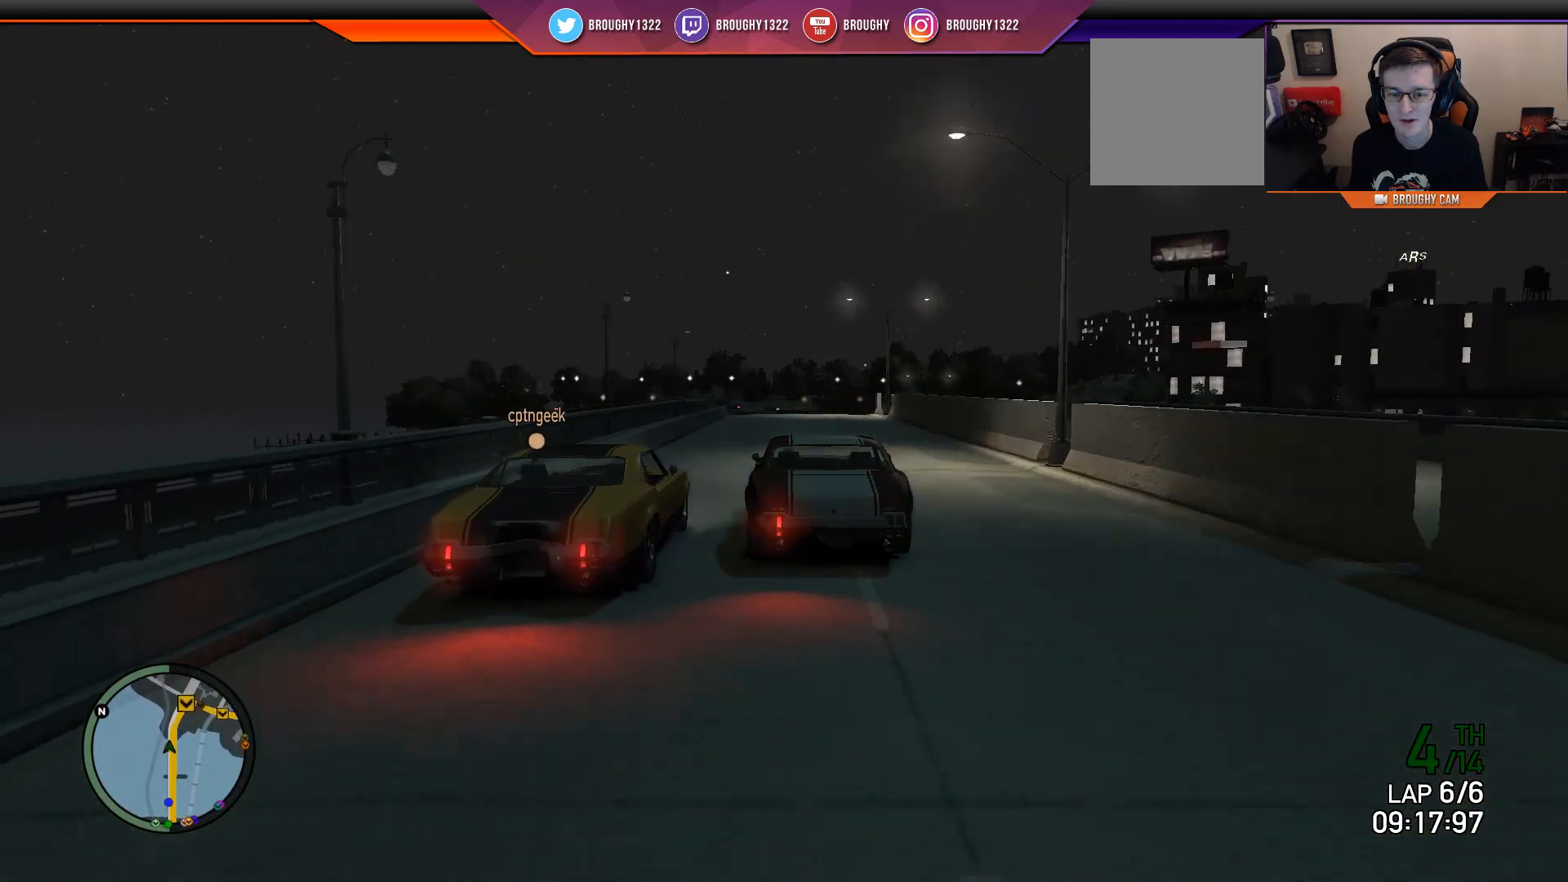
{"buttons": ["R2"], "left_stick": "right", "right_stick": "center", "events": [[67, "left_stick", "right"]]}
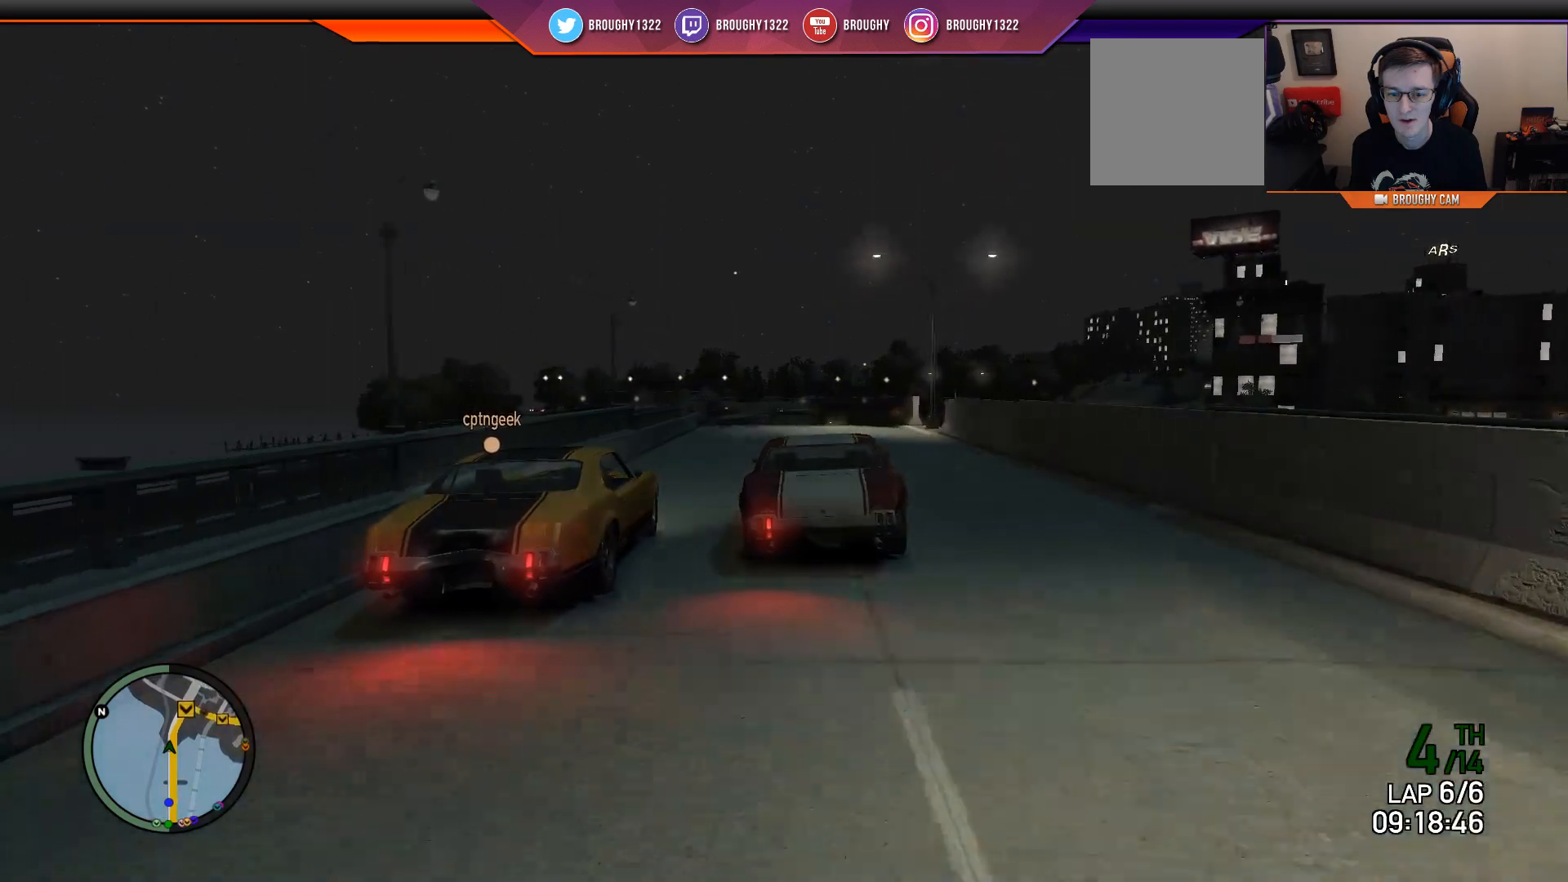
{"buttons": ["L2"], "left_stick": "right", "right_stick": "center", "events": [[117, "L2", "down"], [217, "R2", "up"]]}
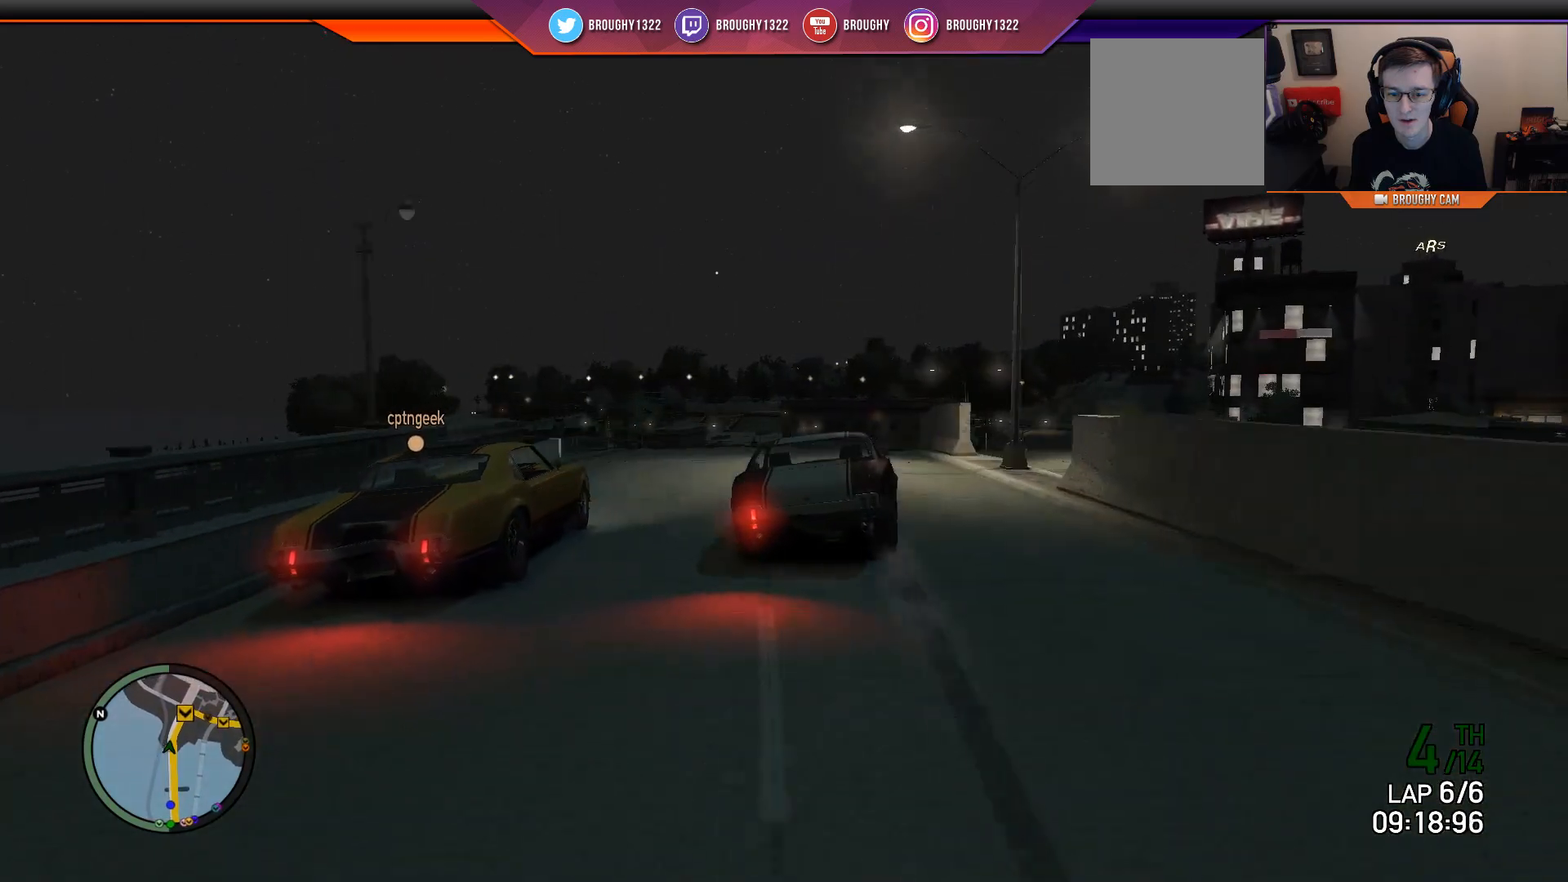
{"buttons": [], "left_stick": "right", "right_stick": "center", "events": [[383, "L2", "up"]]}
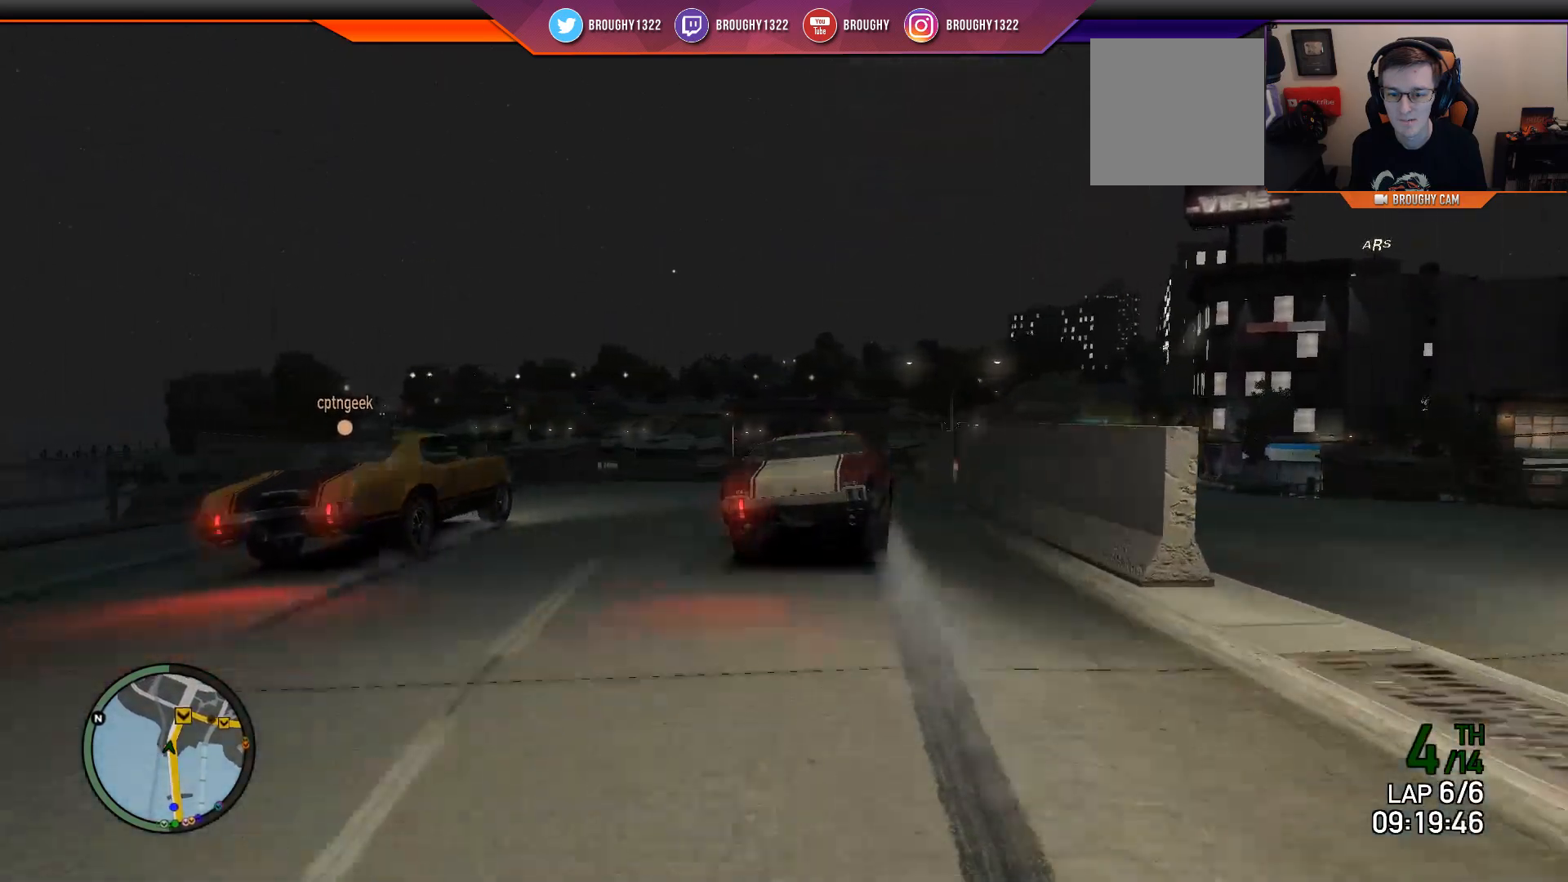
{"buttons": ["R2"], "left_stick": "right", "right_stick": "center", "events": [[17, "R2", "down"], [50, "left_stick", "center"], [251, "left_stick", "right"]]}
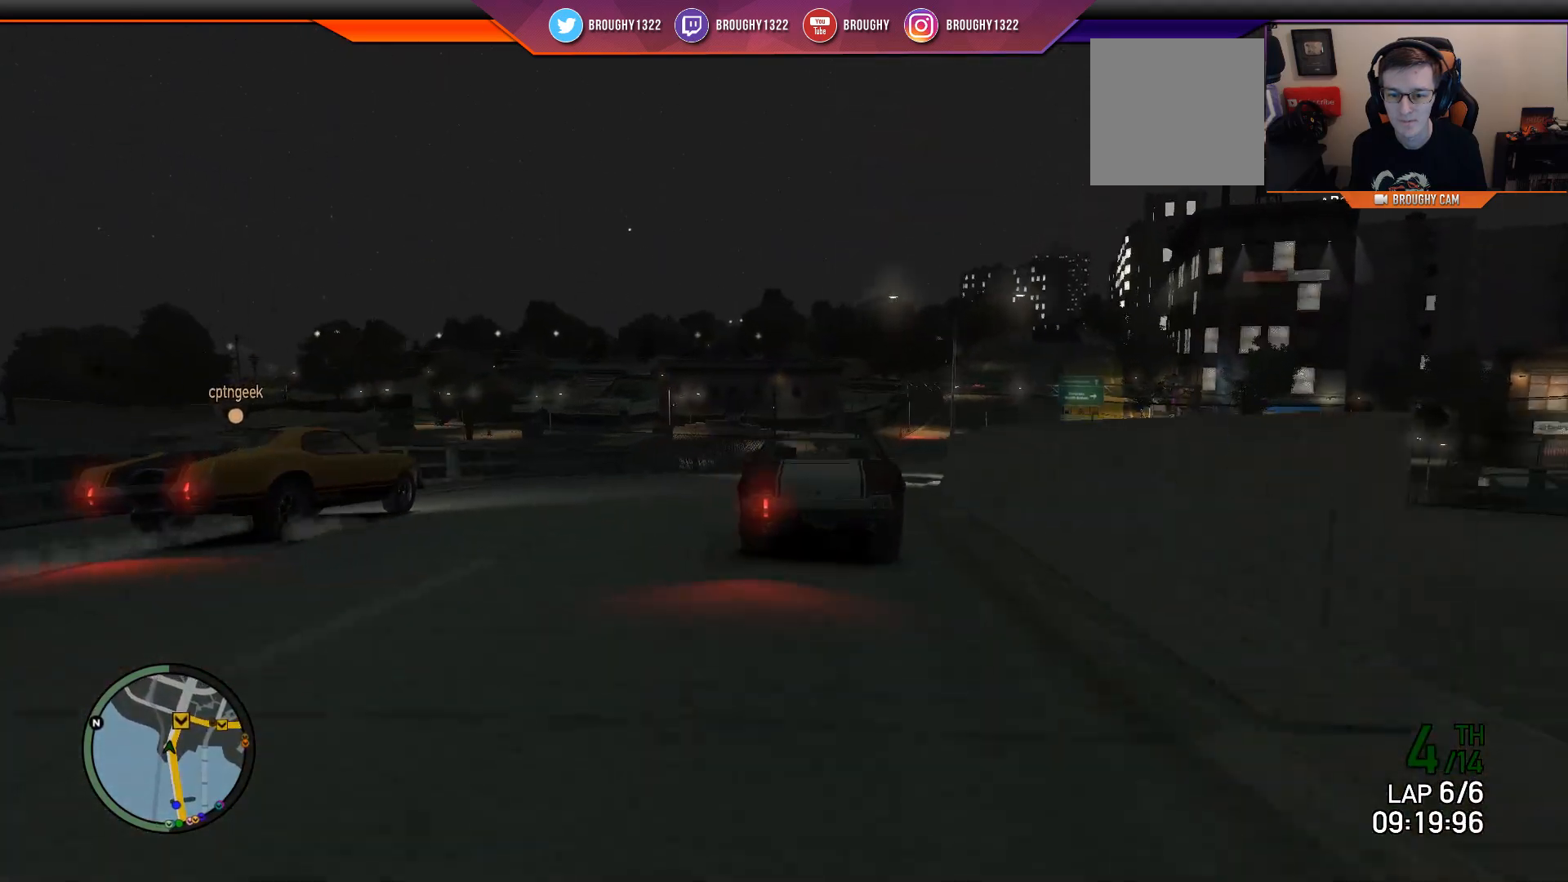
{"buttons": ["L2"], "left_stick": "right", "right_stick": "center", "events": [[200, "L2", "down"], [233, "R2", "up"], [267, "left_stick", "up-right"], [417, "left_stick", "right"]]}
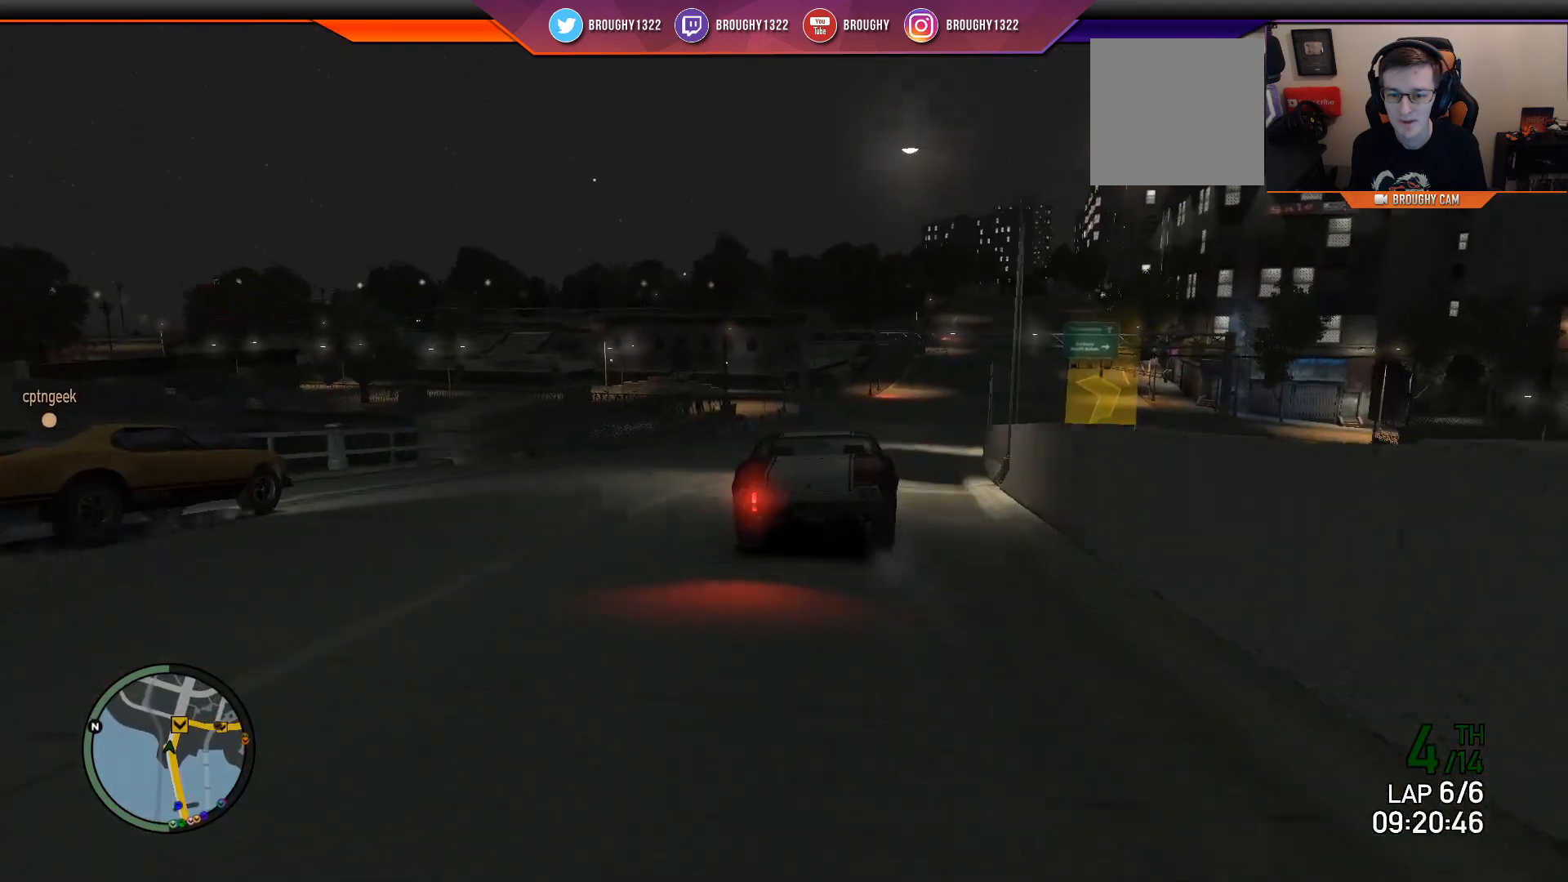
{"buttons": ["R2"], "left_stick": "right", "right_stick": "center", "events": [[267, "L2", "up"], [467, "R2", "down"]]}
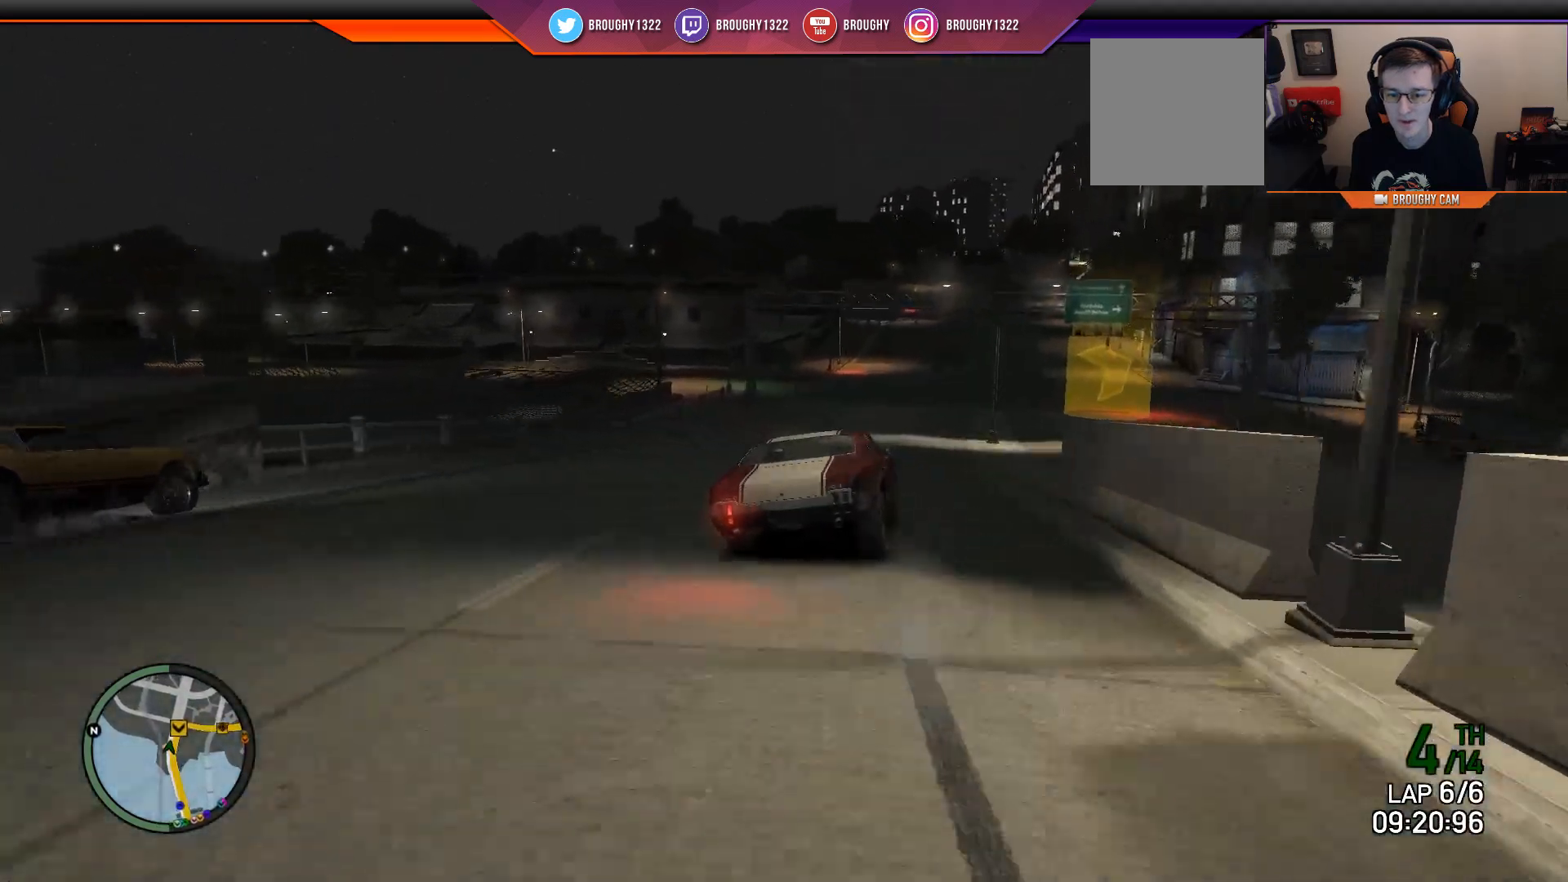
{"buttons": ["L2", "R2"], "left_stick": "right", "right_stick": "center", "events": [[33, "left_stick", "center"], [367, "left_stick", "right"], [434, "L2", "down"]]}
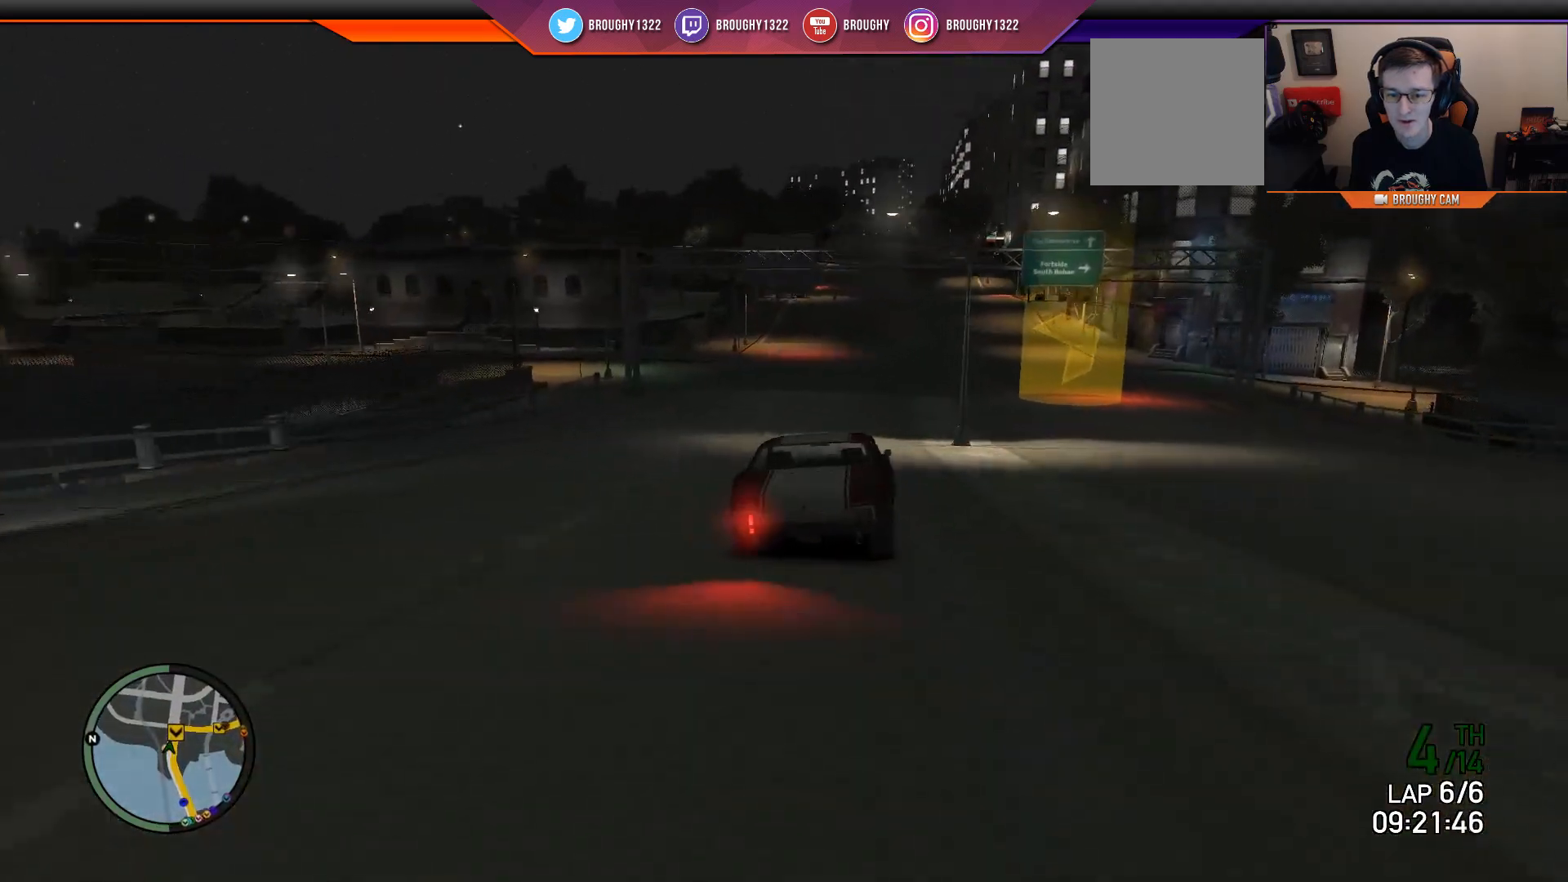
{"buttons": ["L2"], "left_stick": "right", "right_stick": "center", "events": [[34, "R2", "up"]]}
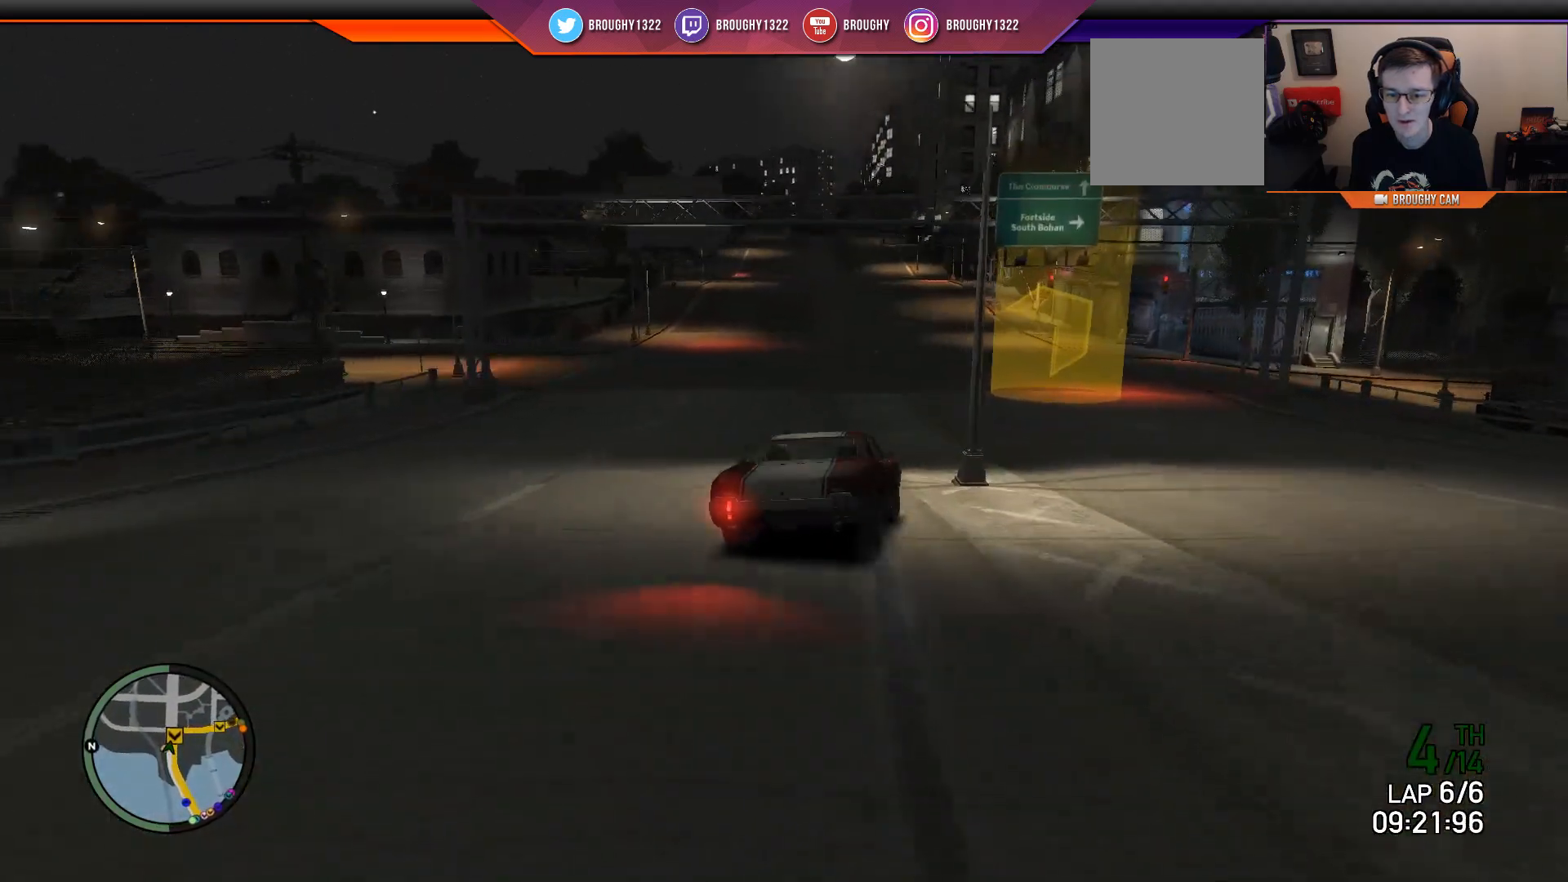
{"buttons": ["R2"], "left_stick": "right", "right_stick": "center", "events": [[117, "L2", "up"], [150, "left_stick", "center"], [183, "R2", "down"], [250, "left_stick", "right"]]}
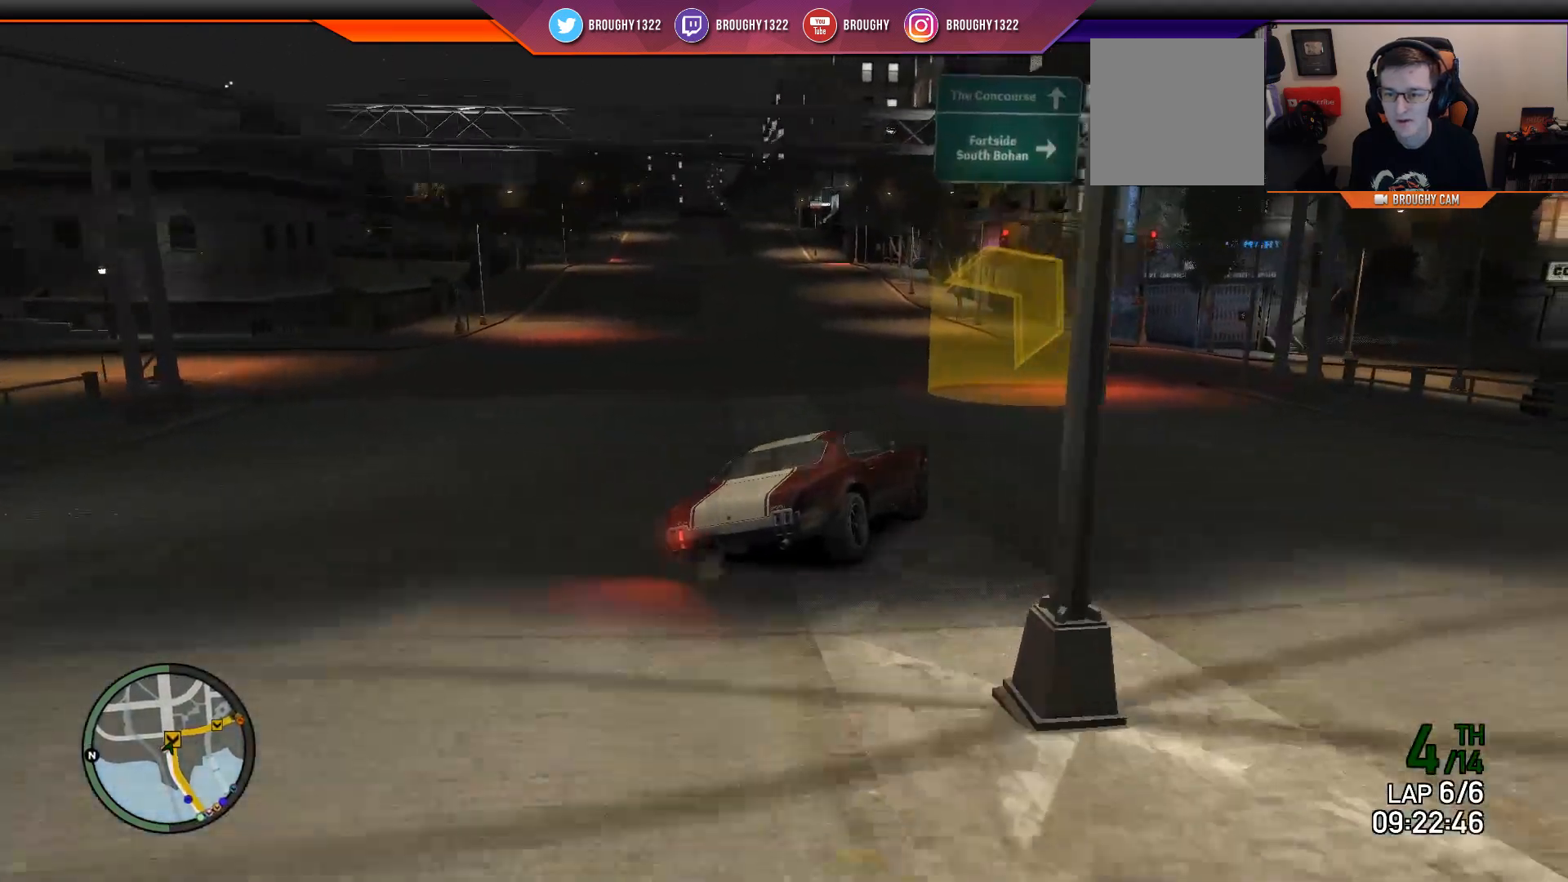
{"buttons": [], "left_stick": "right", "right_stick": "center", "events": [[17, "left_stick", "center"], [84, "left_stick", "right"], [217, "R2", "up"], [251, "L2", "down"], [451, "L2", "up"]]}
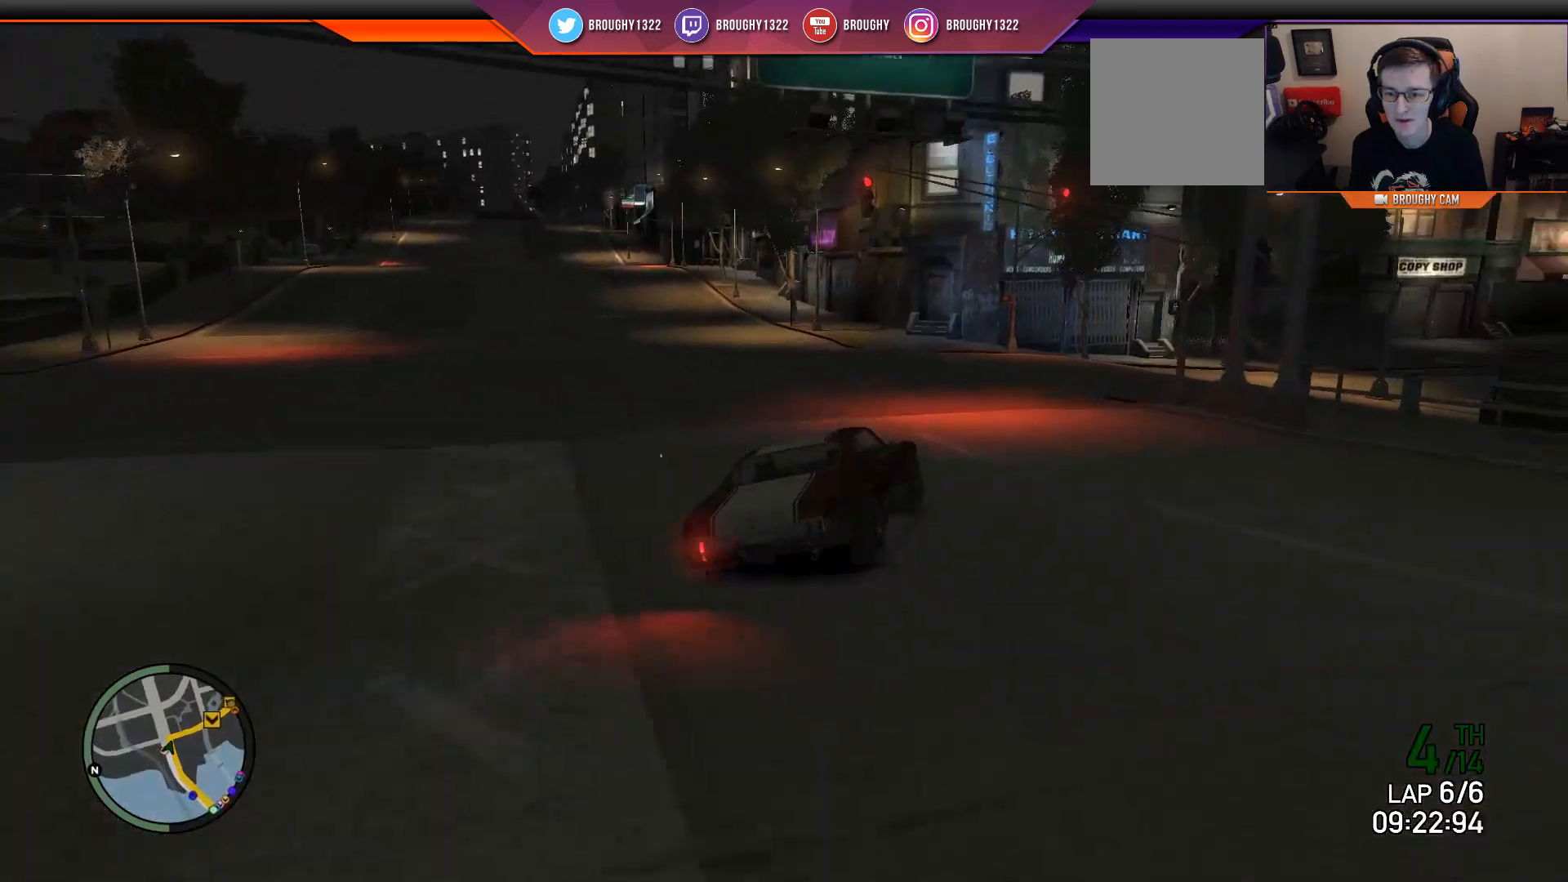
{"buttons": [], "left_stick": "right", "right_stick": "center", "events": [[50, "L2", "down"], [117, "L2", "up"], [184, "R2", "down"], [384, "R2", "up"]]}
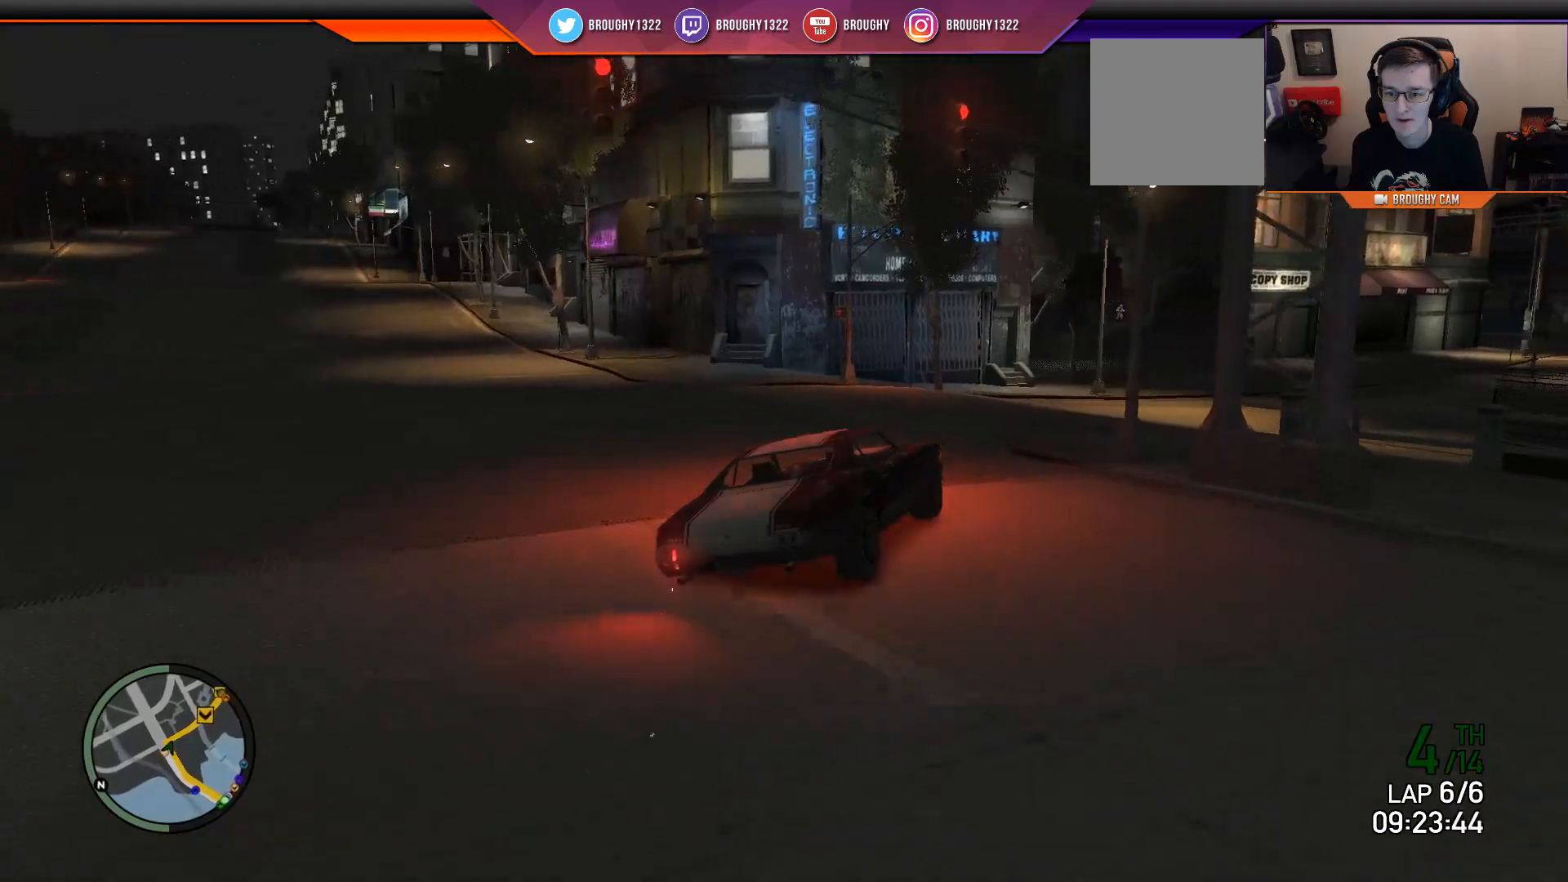
{"buttons": [], "left_stick": "down-right", "right_stick": "center", "events": [[250, "left_stick", "down-right"]]}
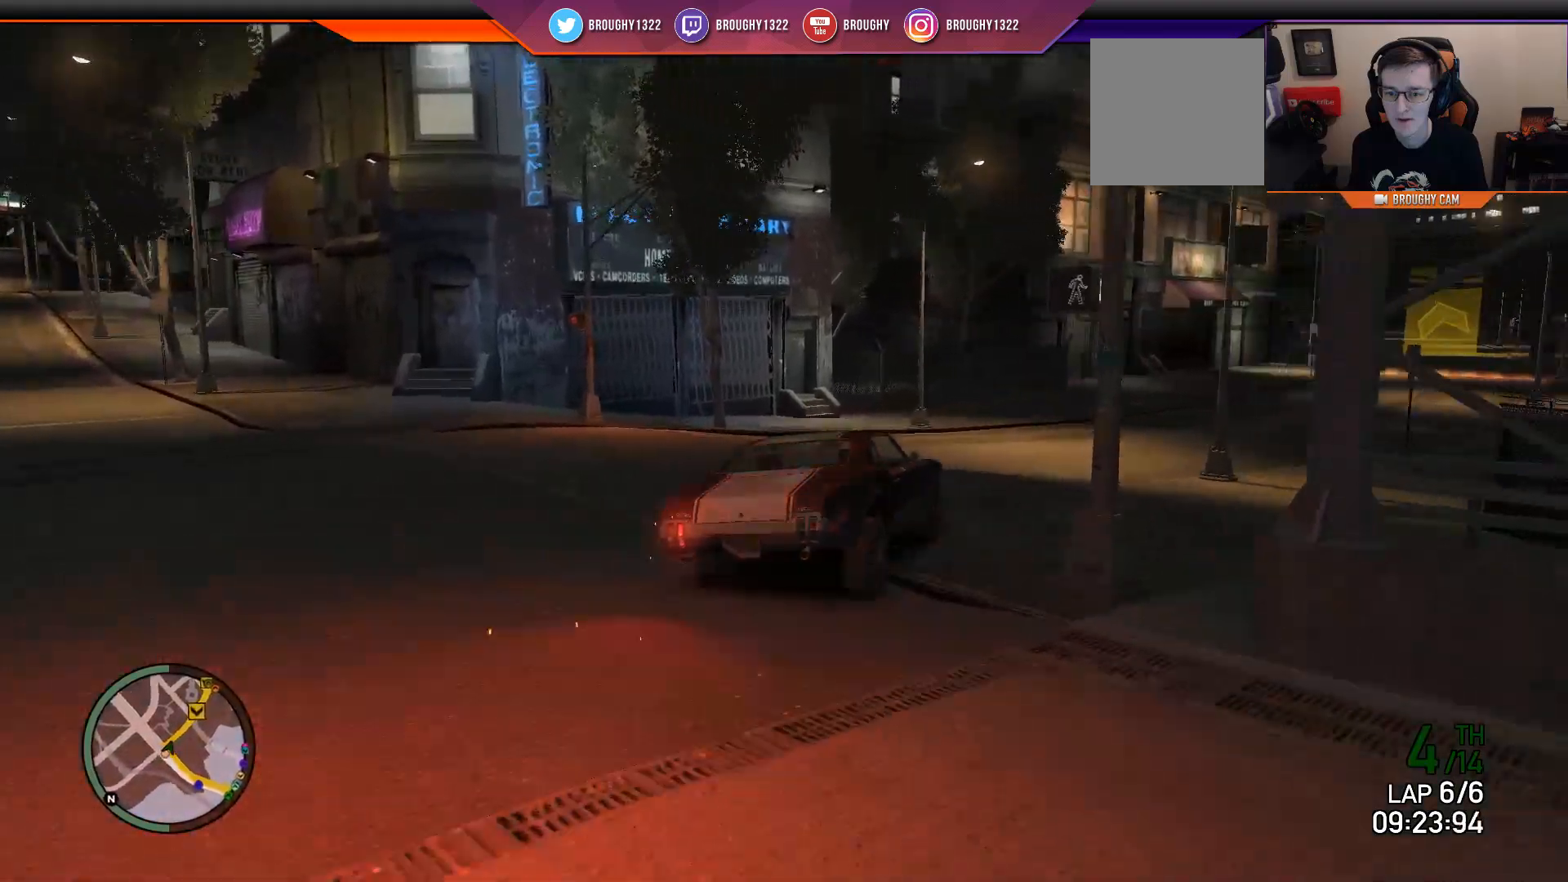
{"buttons": ["R2"], "left_stick": "down", "right_stick": "center", "events": [[117, "R2", "down"], [317, "left_stick", "center"], [434, "left_stick", "down"]]}